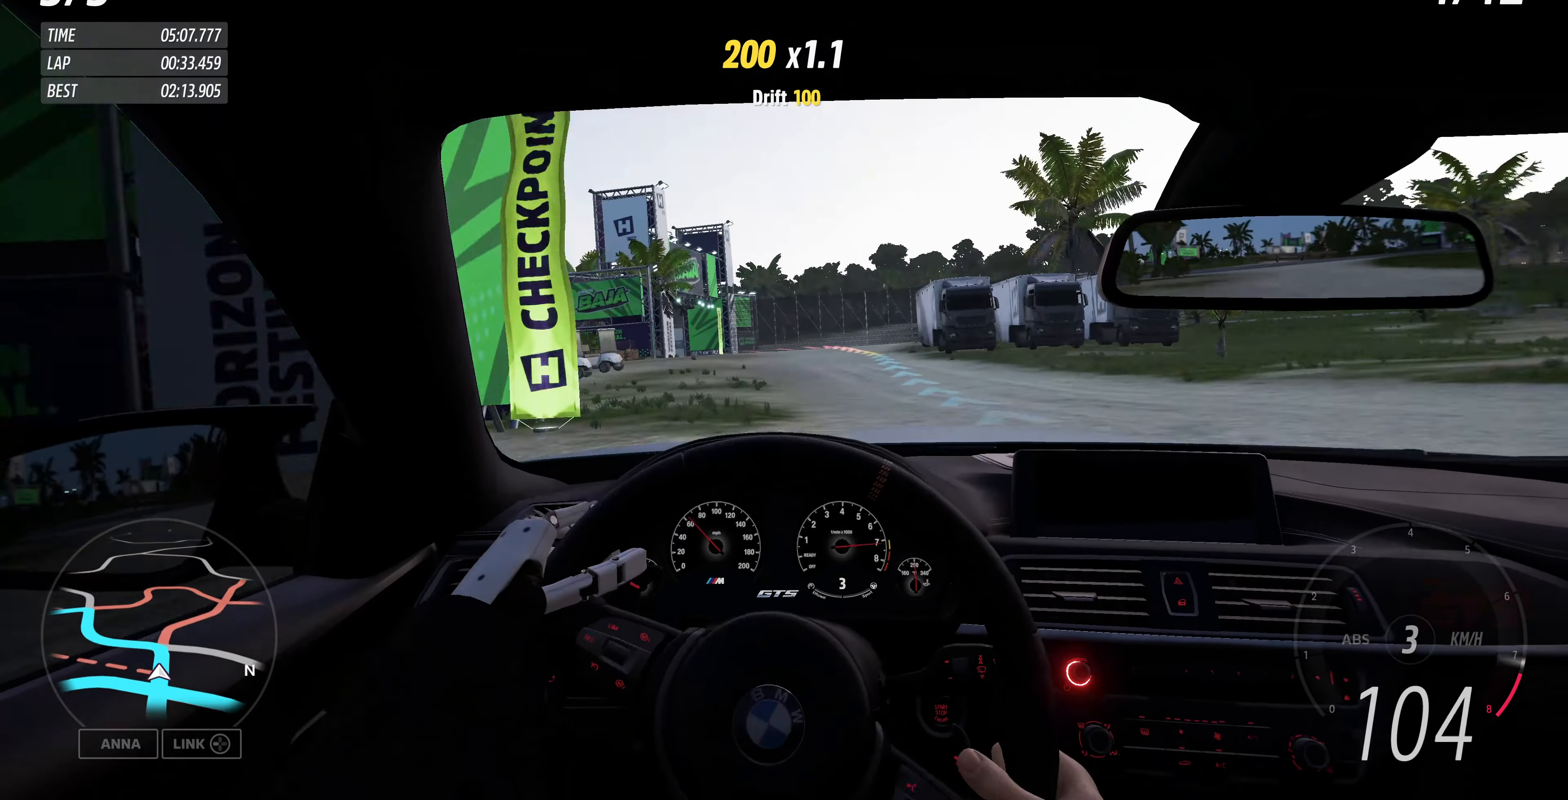
Gameplay with a controller (PlayStation layout); each line is a JSON object with the inputs held at the frame after it. "events" lists button and stick changes between this image and that frame as [ms after this image, input, new state], when the widget could be followed in between.
{"buttons": [], "left_stick": "up", "right_stick": "center", "events": [[200, "left_stick", "up"], [400, "R2", "up"]]}
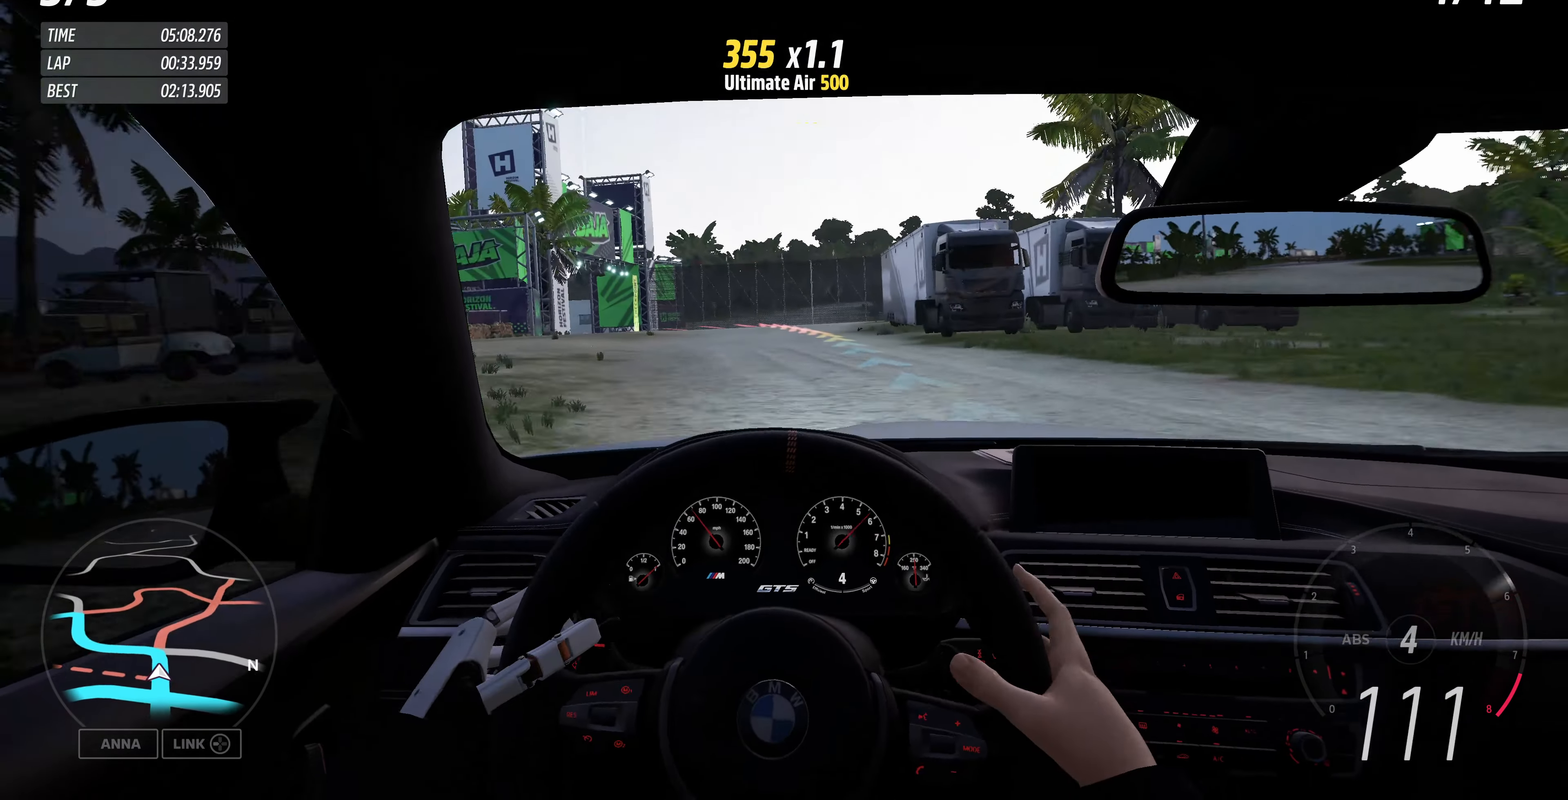
{"buttons": [], "left_stick": "up-left", "right_stick": "center", "events": [[300, "left_stick", "up-left"]]}
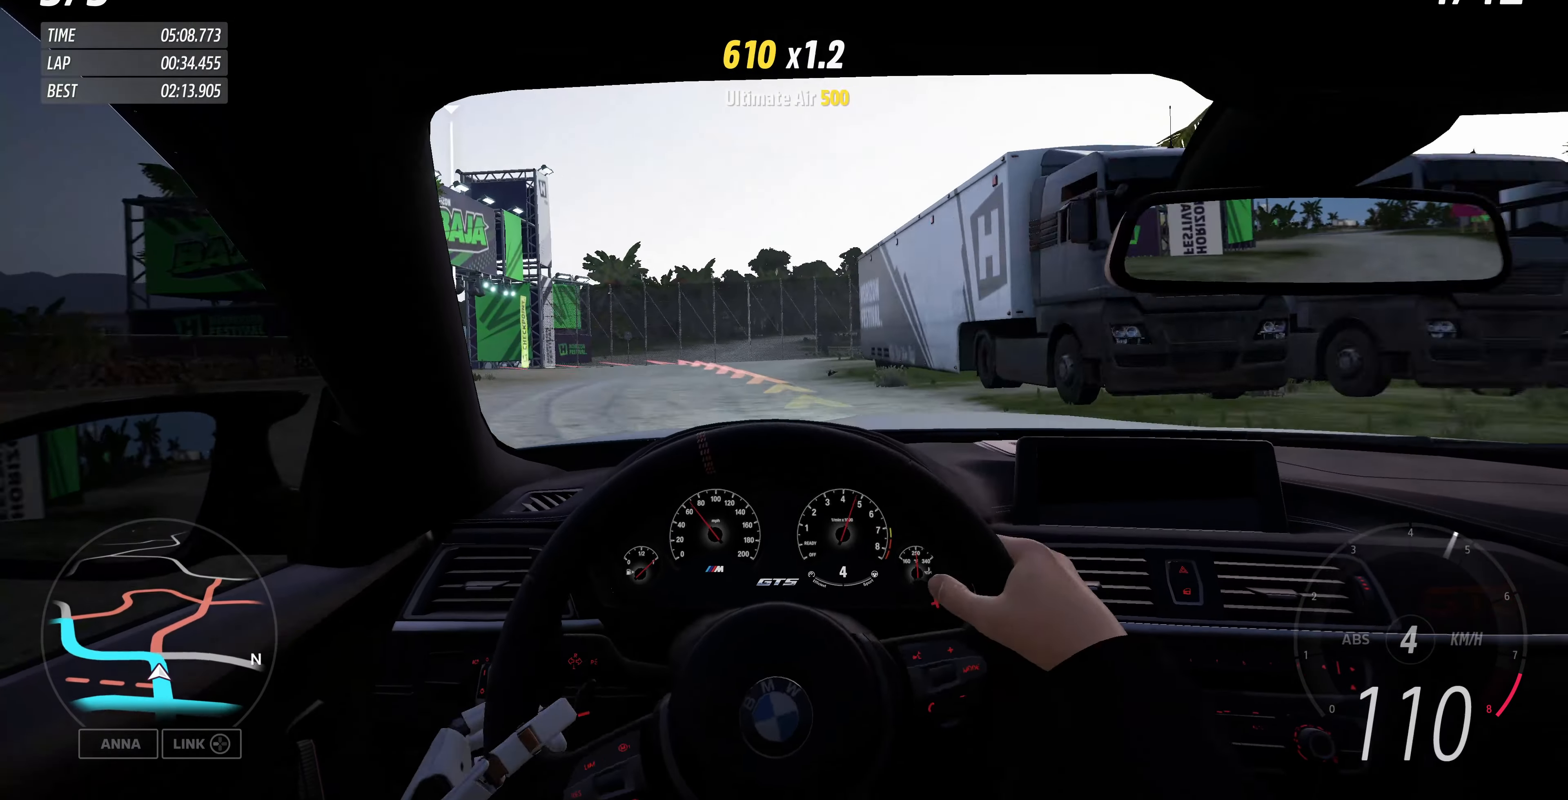
{"buttons": [], "left_stick": "up-left", "right_stick": "center", "events": []}
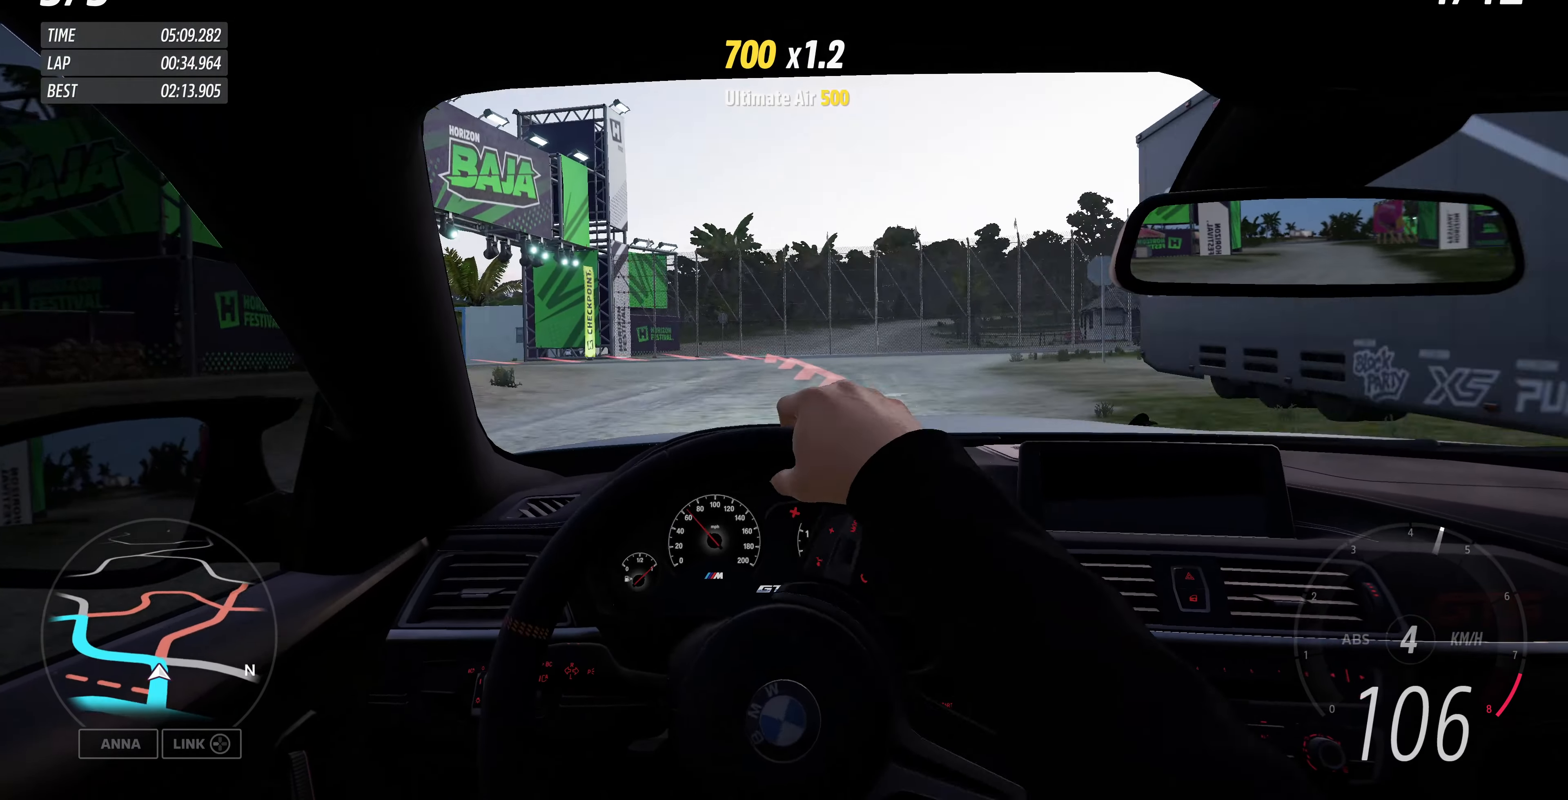
{"buttons": [], "left_stick": "up-left", "right_stick": "center", "events": []}
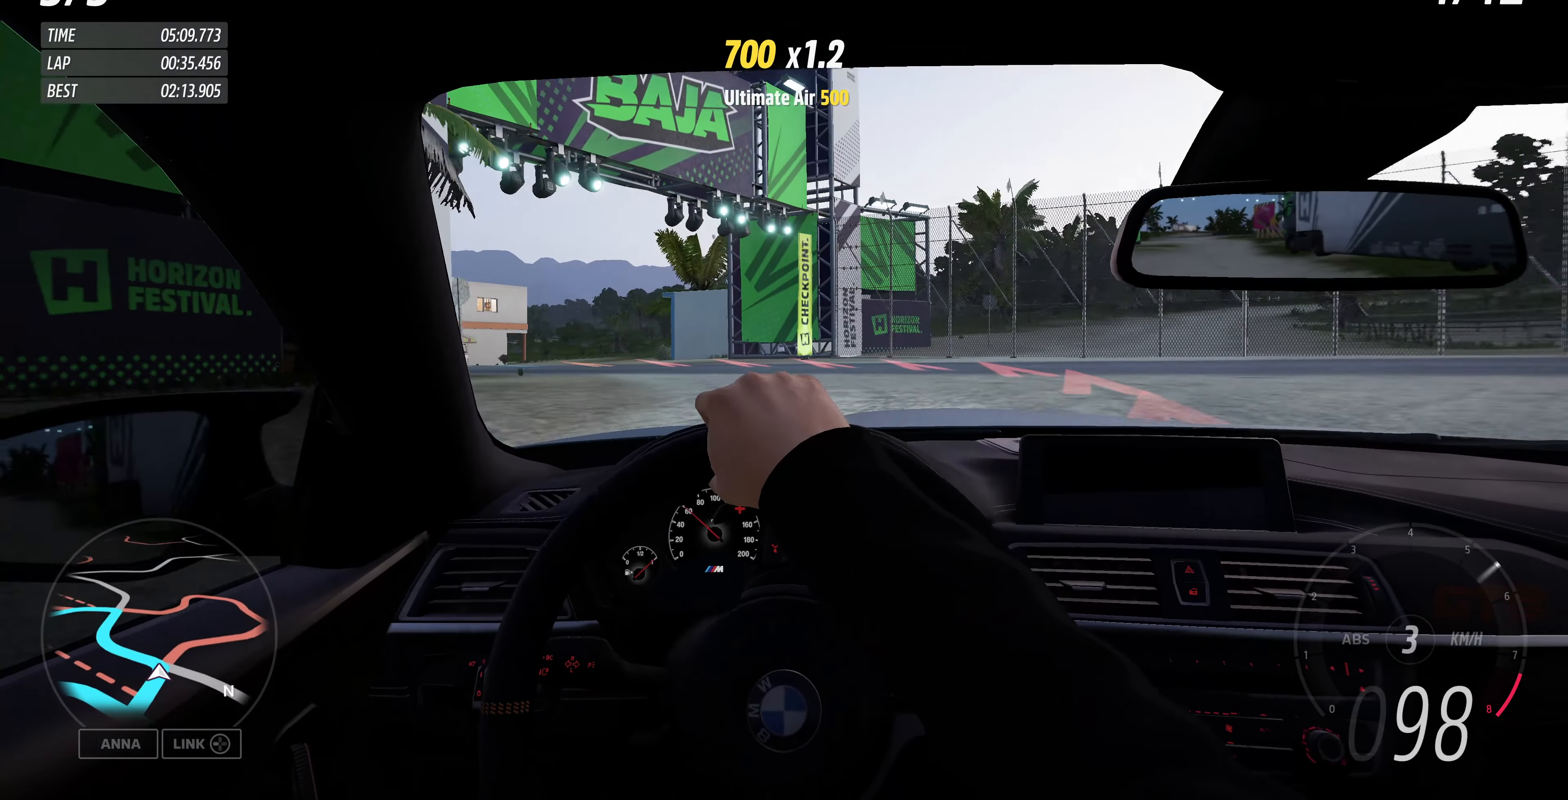
{"buttons": [], "left_stick": "up-left", "right_stick": "center", "events": []}
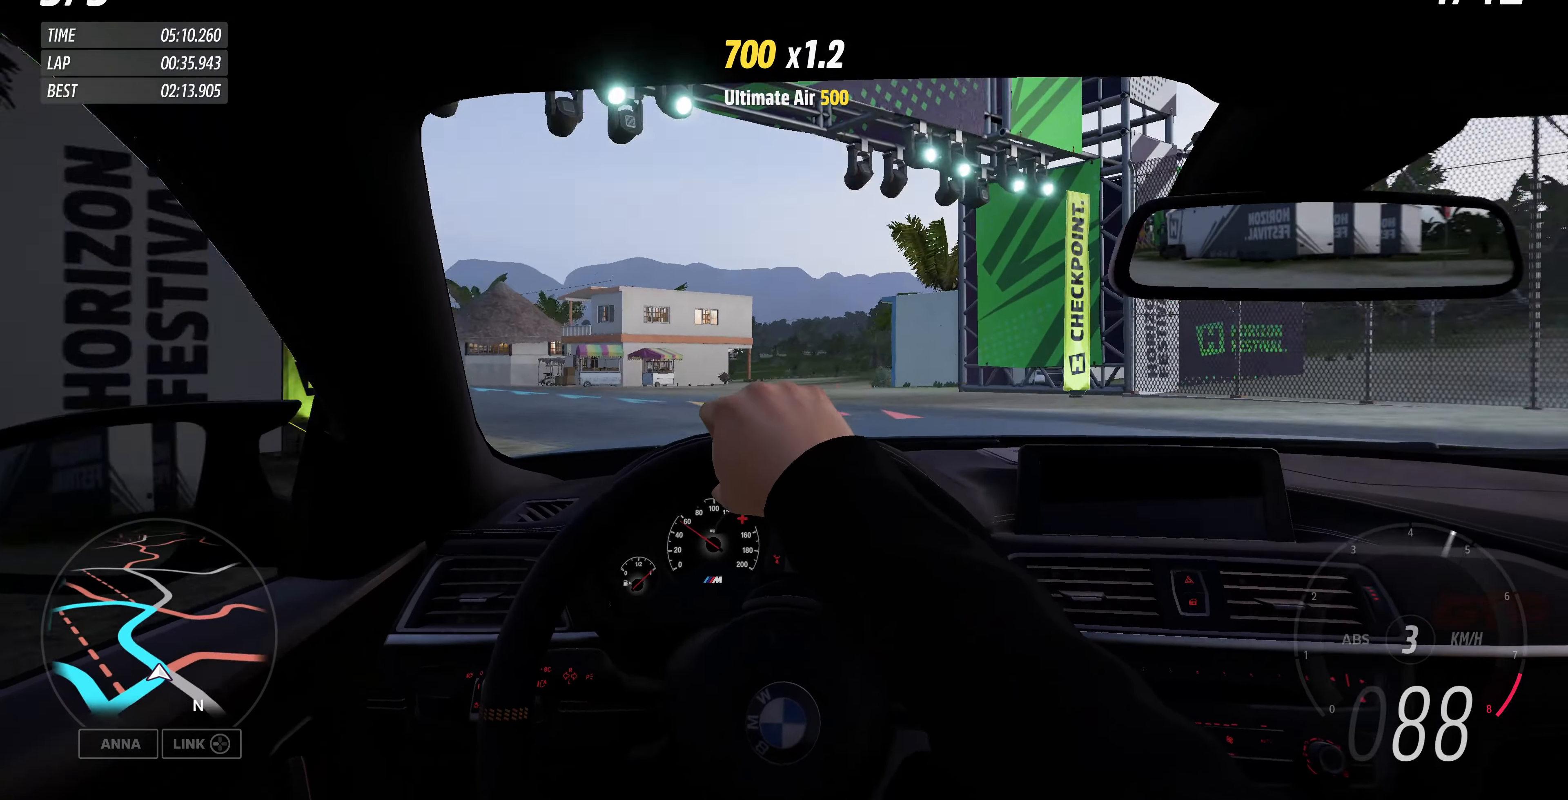
{"buttons": [], "left_stick": "center", "right_stick": "center", "events": [[434, "left_stick", "center"]]}
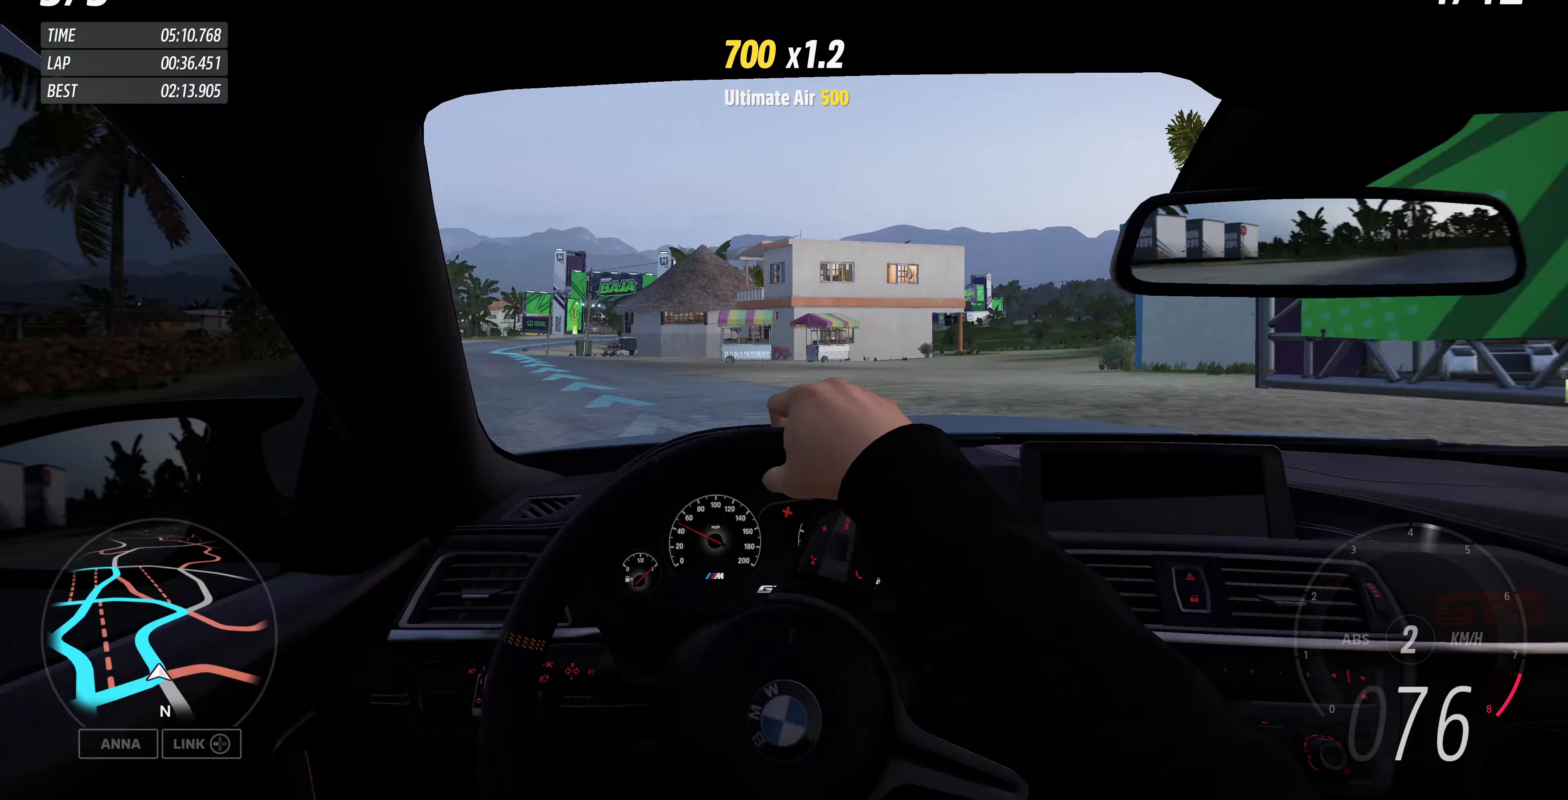
{"buttons": [], "left_stick": "center", "right_stick": "center", "events": []}
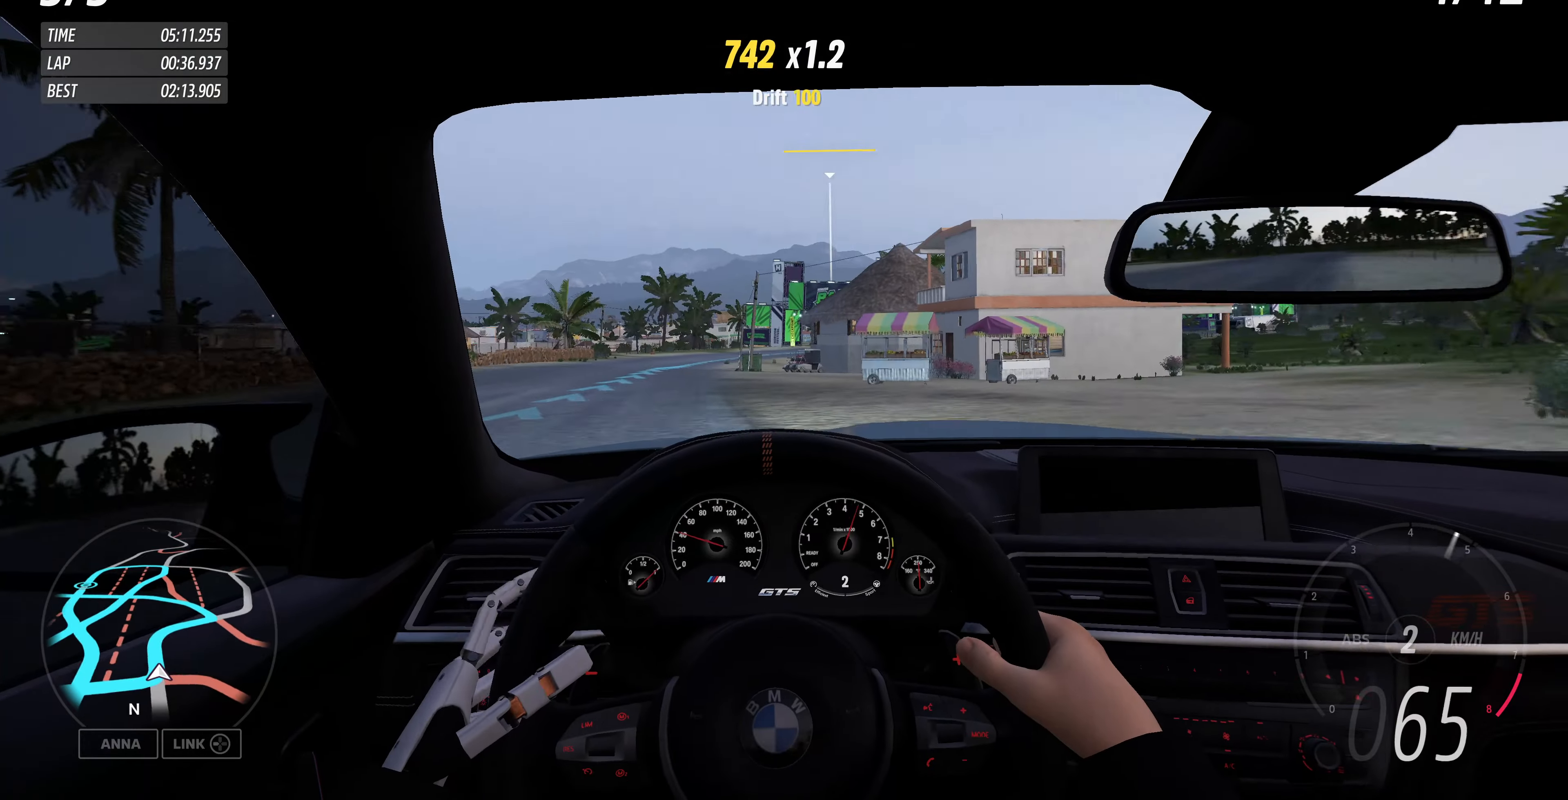
{"buttons": ["R2"], "left_stick": "center", "right_stick": "center", "events": [[467, "R2", "down"]]}
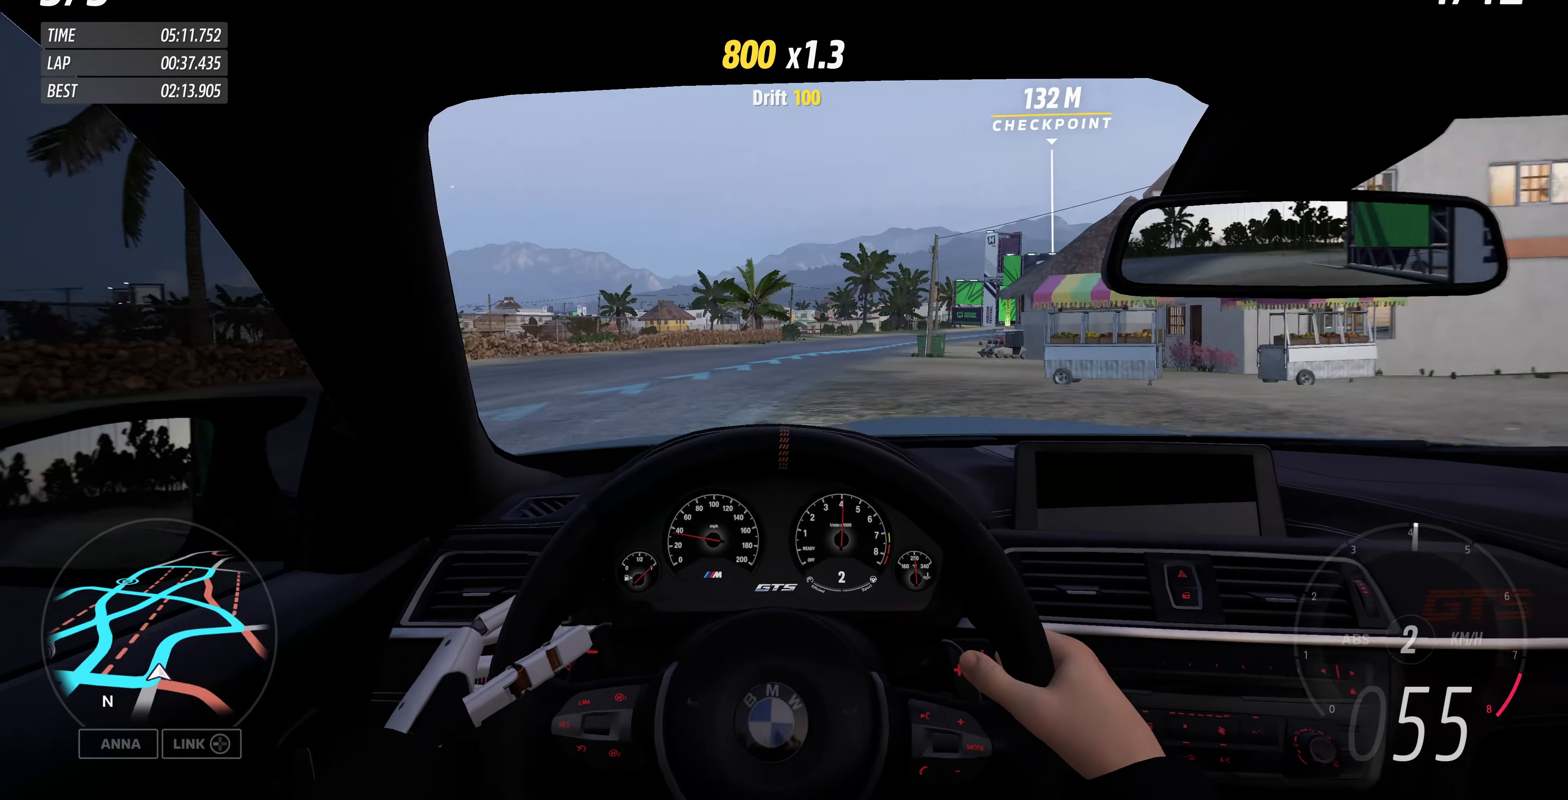
{"buttons": ["R2"], "left_stick": "up-right", "right_stick": "center", "events": [[200, "left_stick", "up-right"]]}
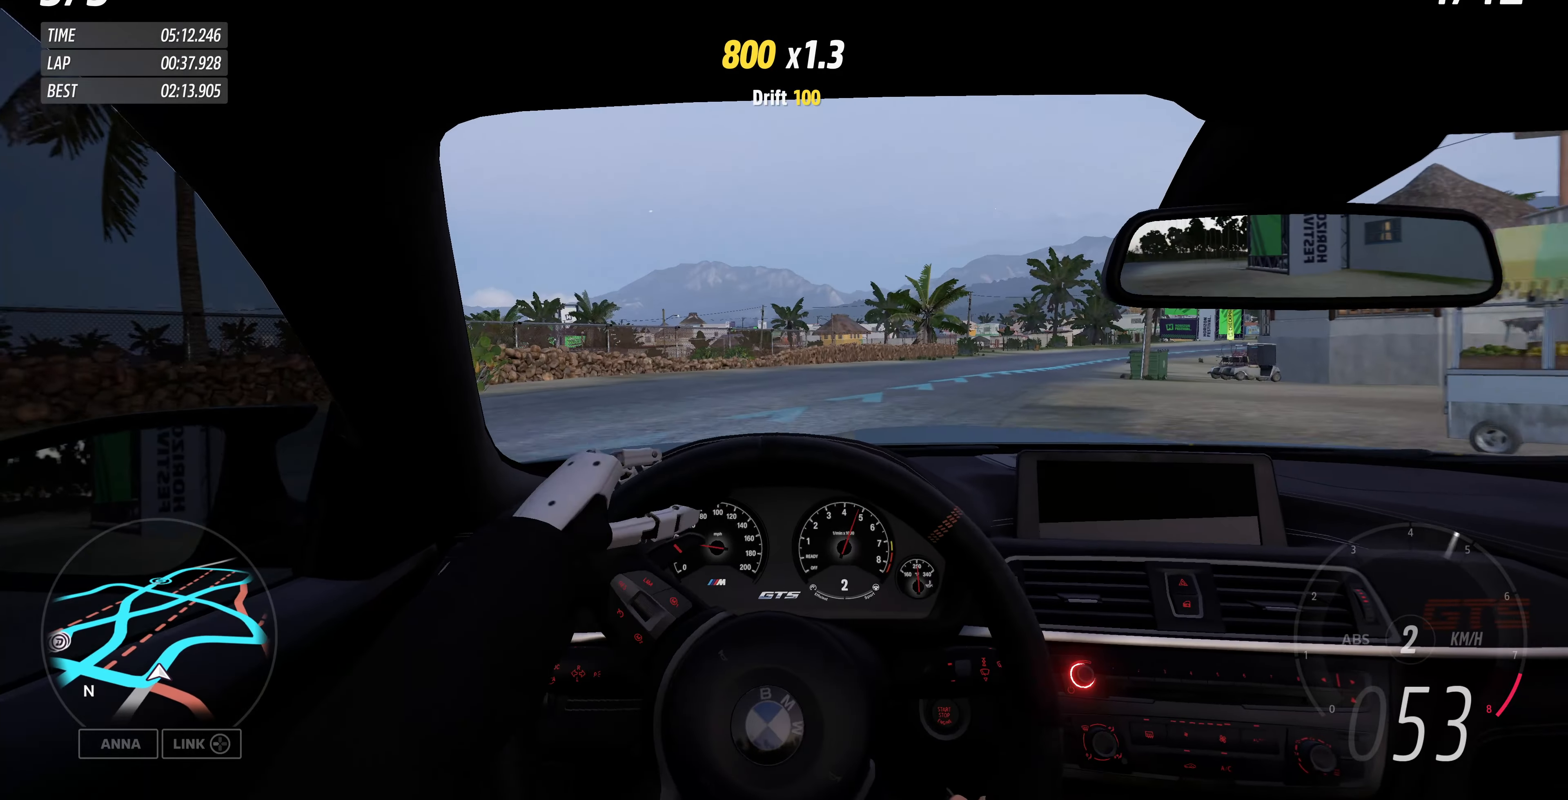
{"buttons": ["R2"], "left_stick": "up", "right_stick": "center", "events": [[500, "left_stick", "up"]]}
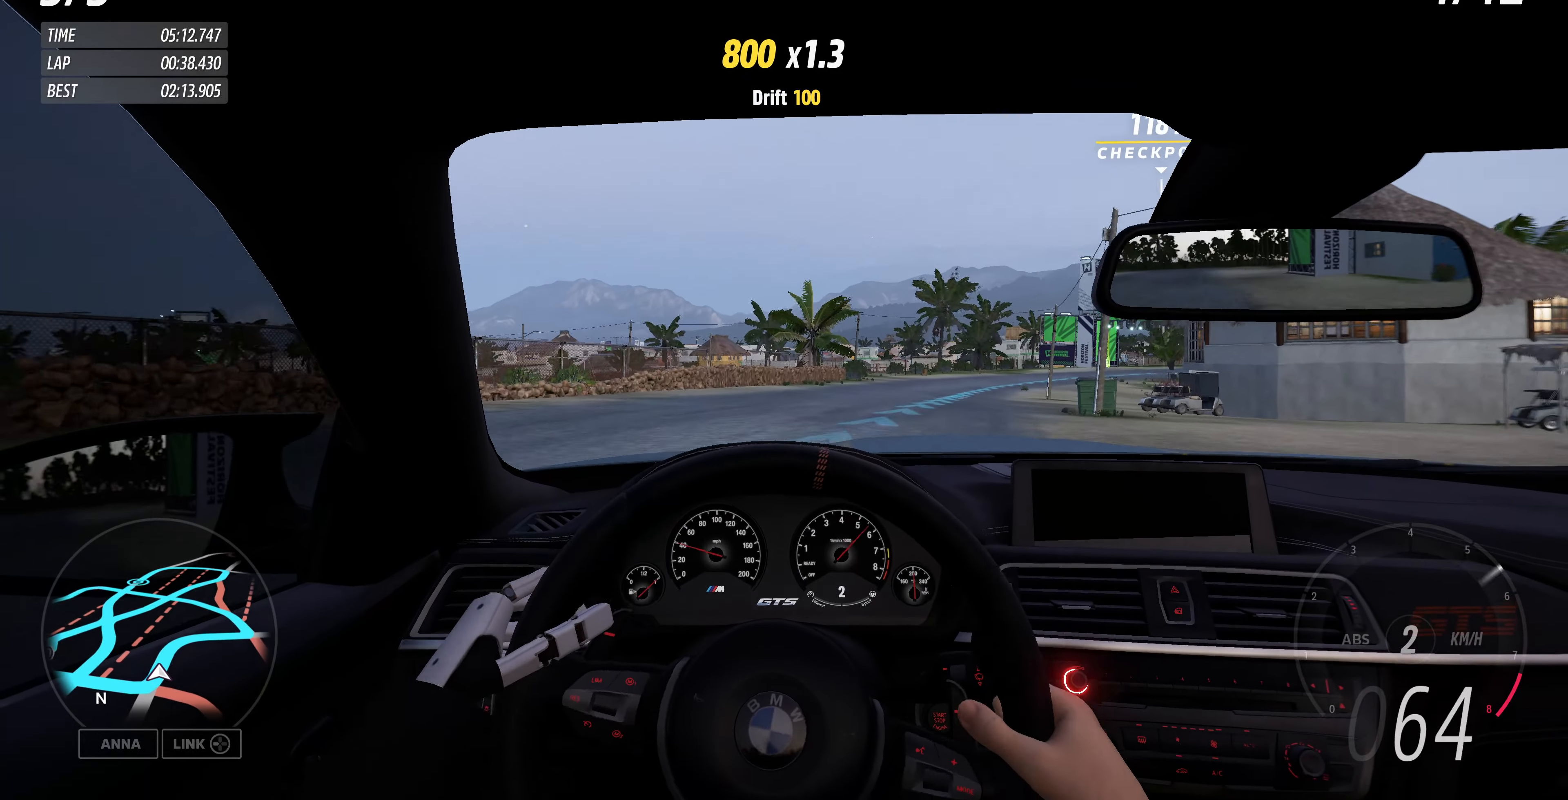
{"buttons": ["R2"], "left_stick": "up", "right_stick": "center", "events": []}
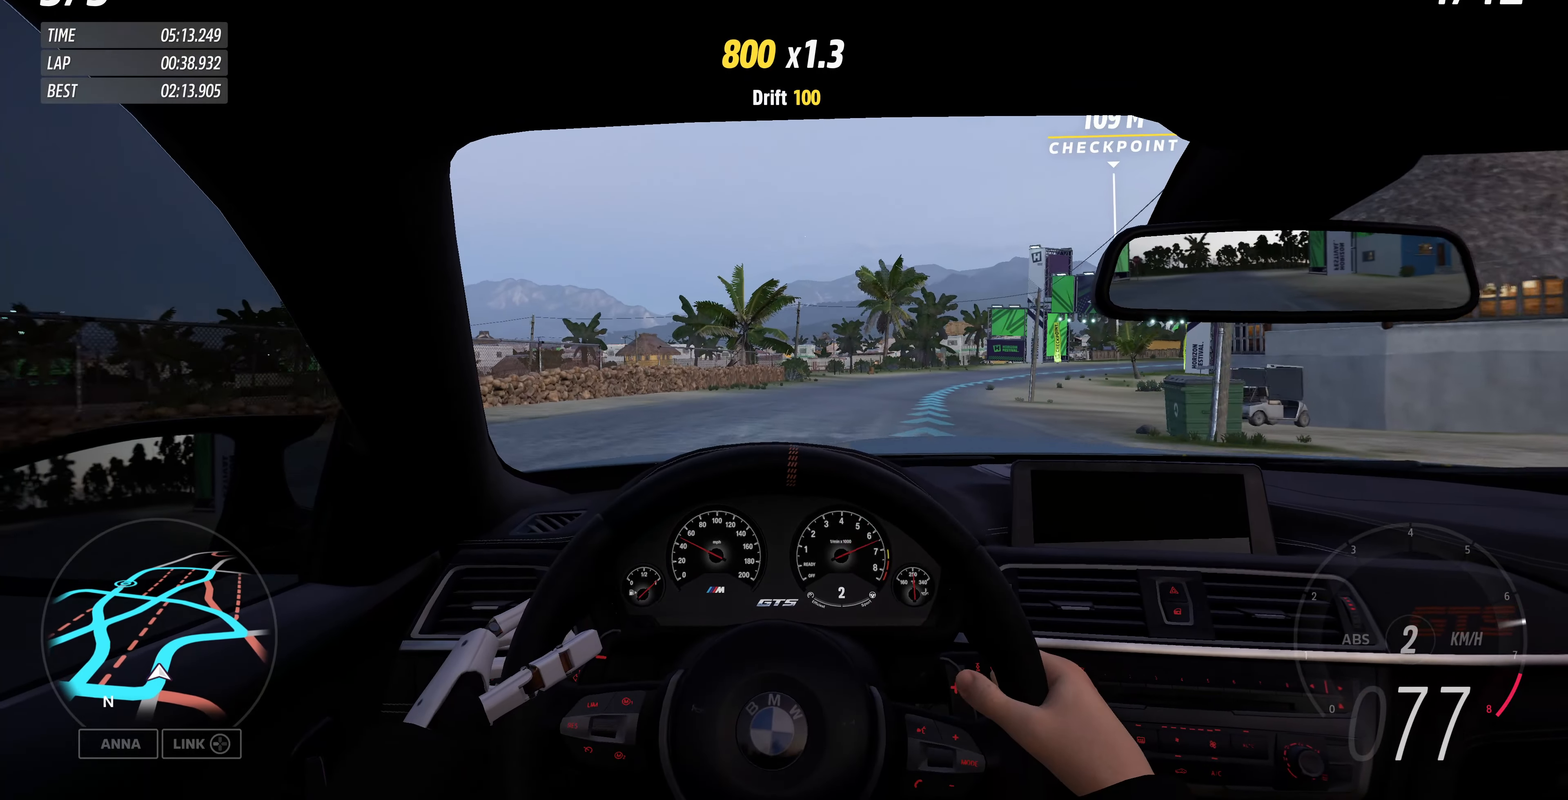
{"buttons": ["R2"], "left_stick": "up", "right_stick": "center", "events": []}
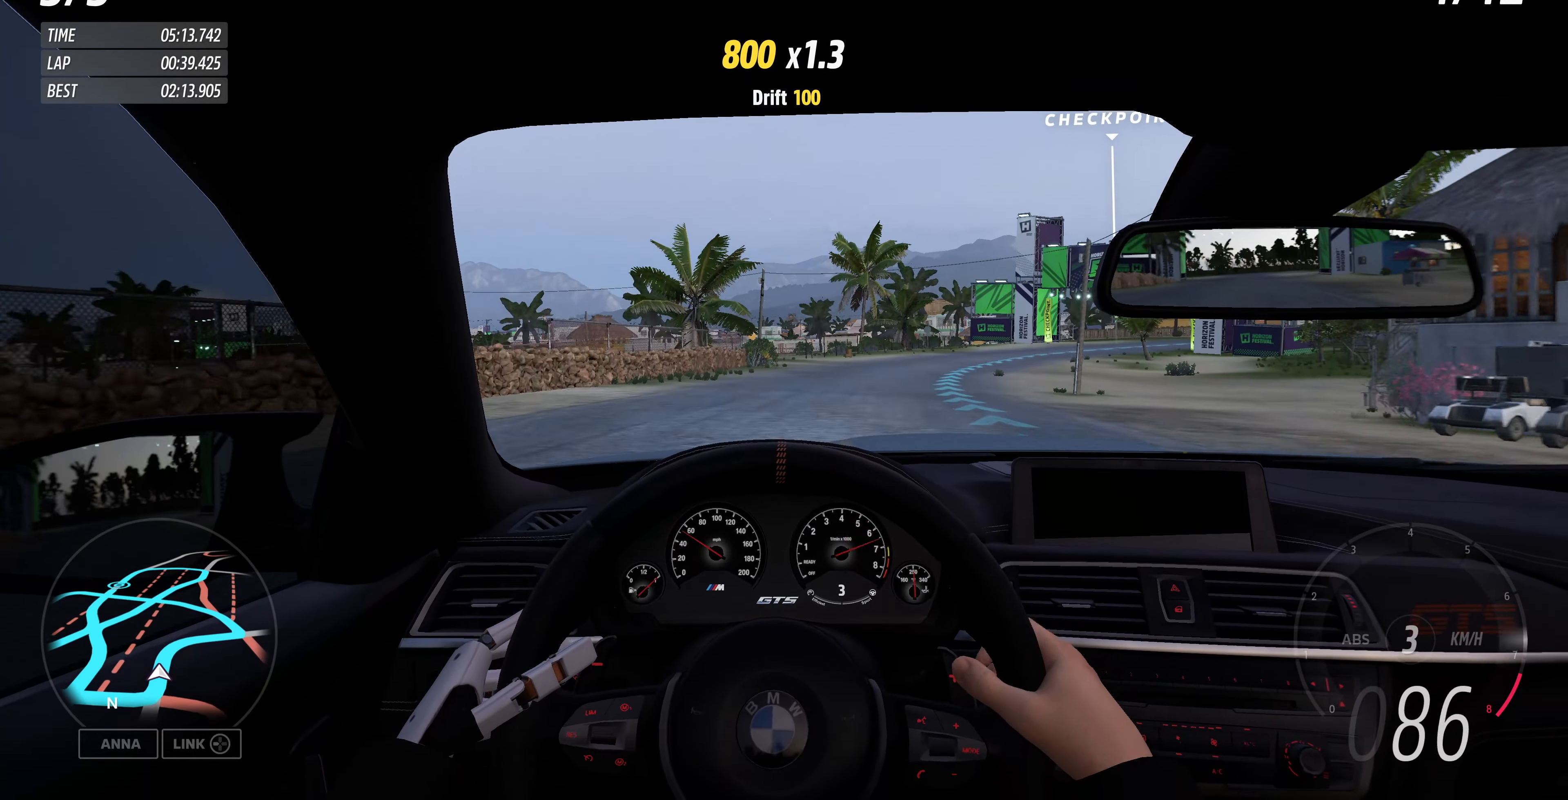
{"buttons": ["R2"], "left_stick": "up", "right_stick": "center", "events": []}
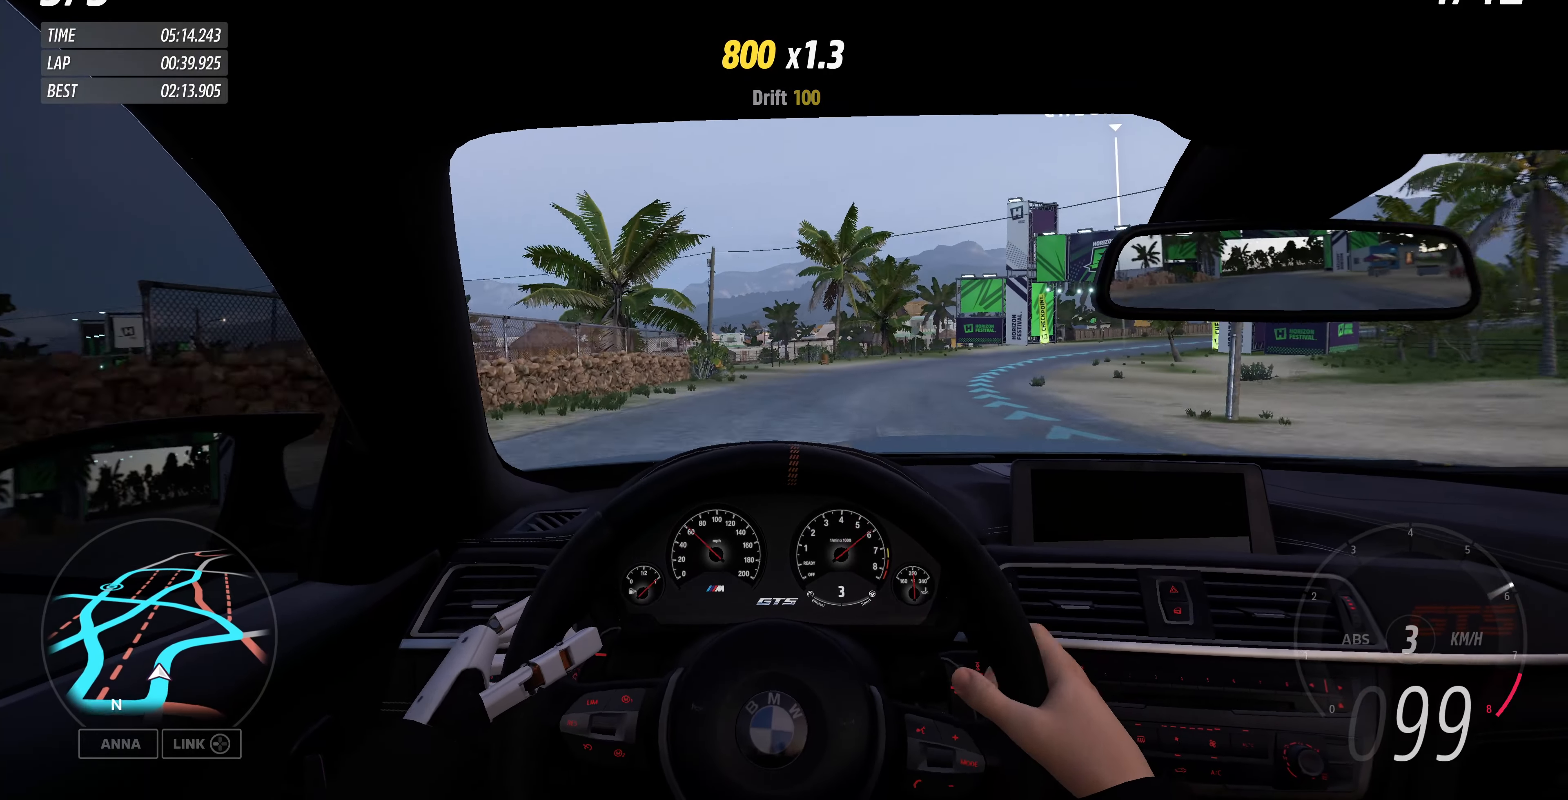
{"buttons": ["R2"], "left_stick": "up", "right_stick": "center", "events": []}
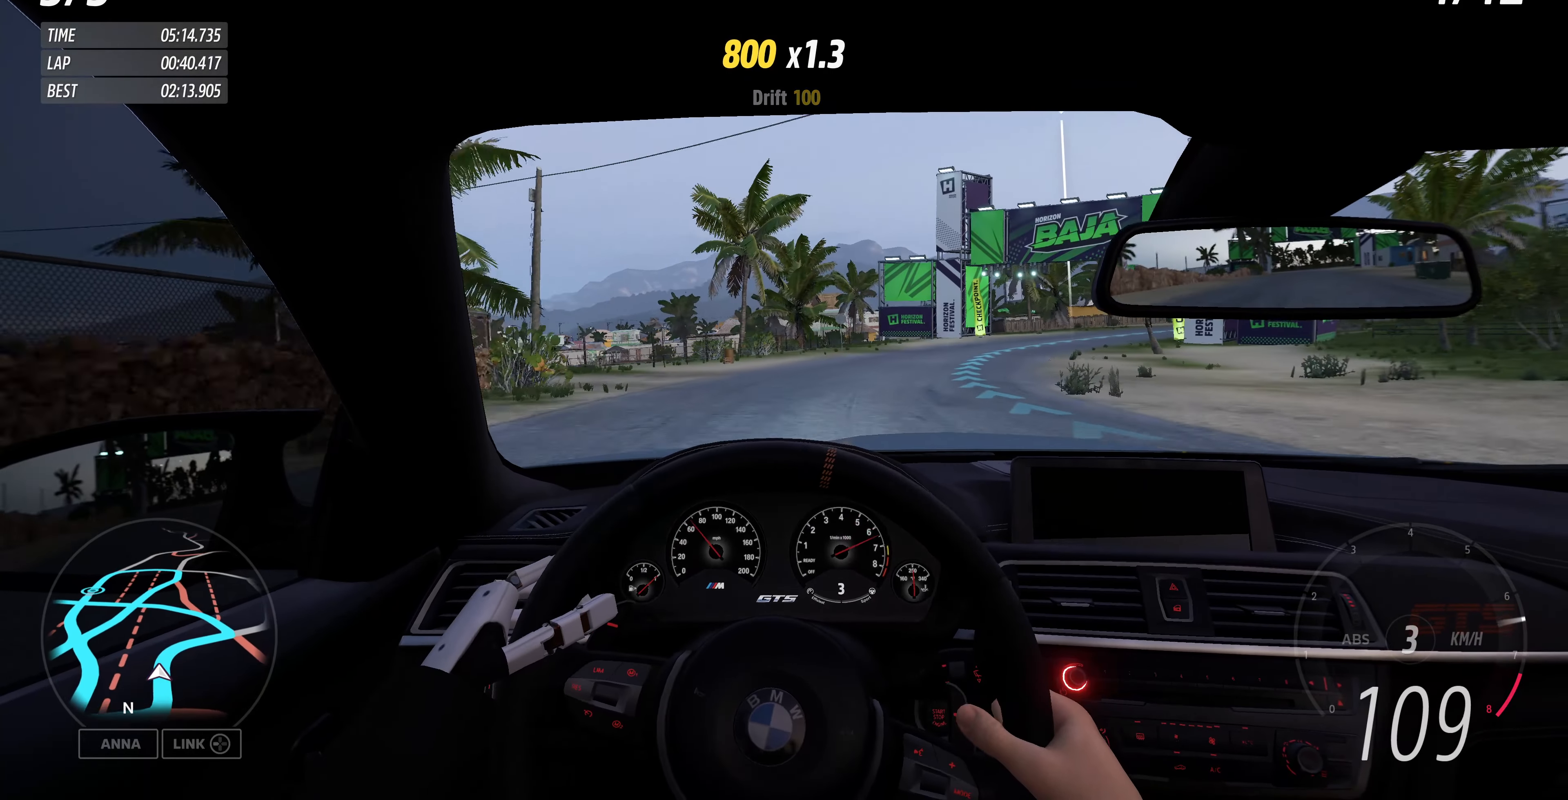
{"buttons": ["R2"], "left_stick": "up-right", "right_stick": "center", "events": [[400, "left_stick", "up-right"]]}
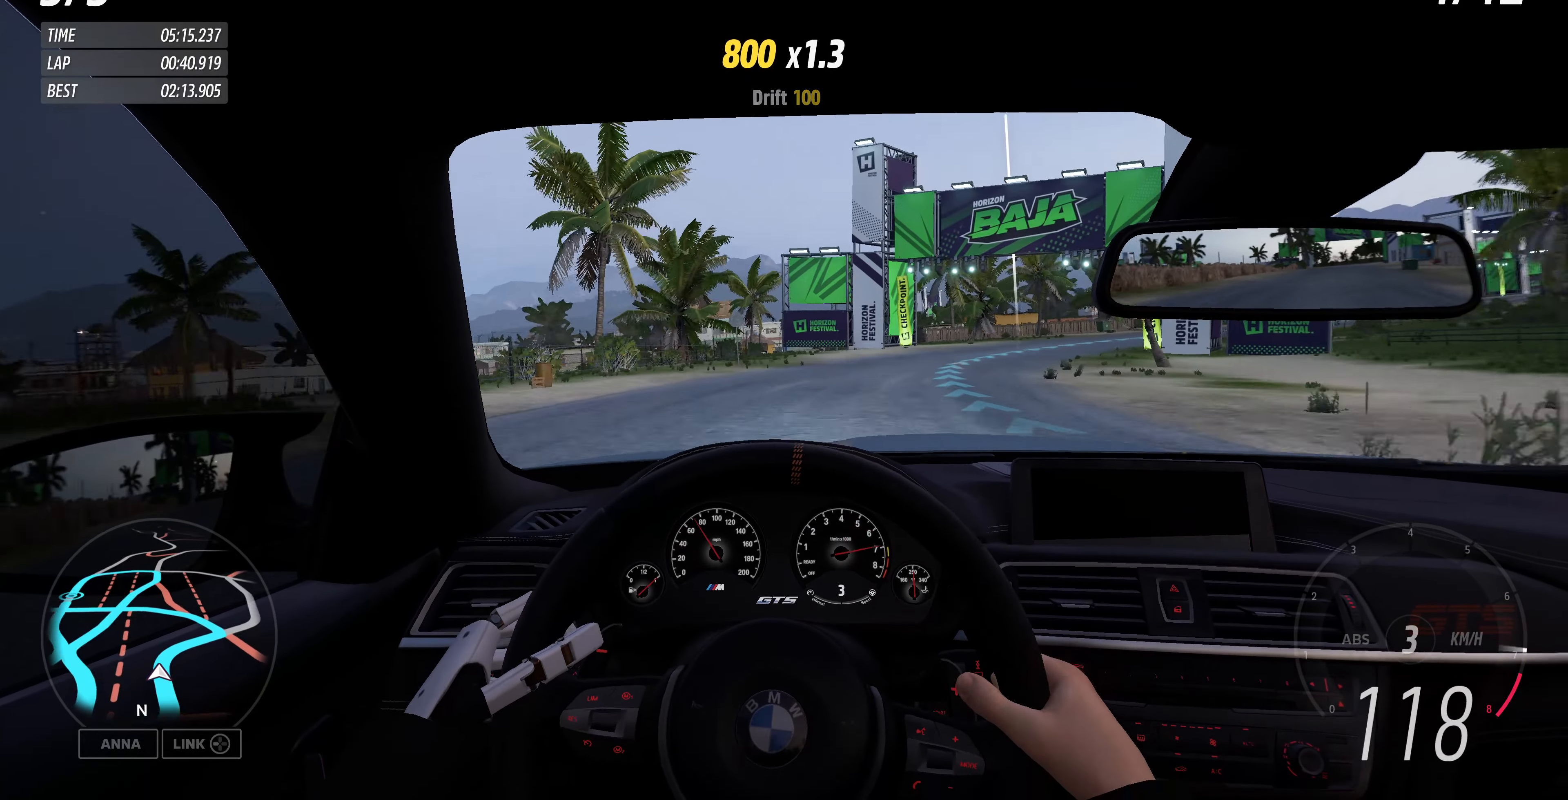
{"buttons": ["R2"], "left_stick": "up-right", "right_stick": "center", "events": []}
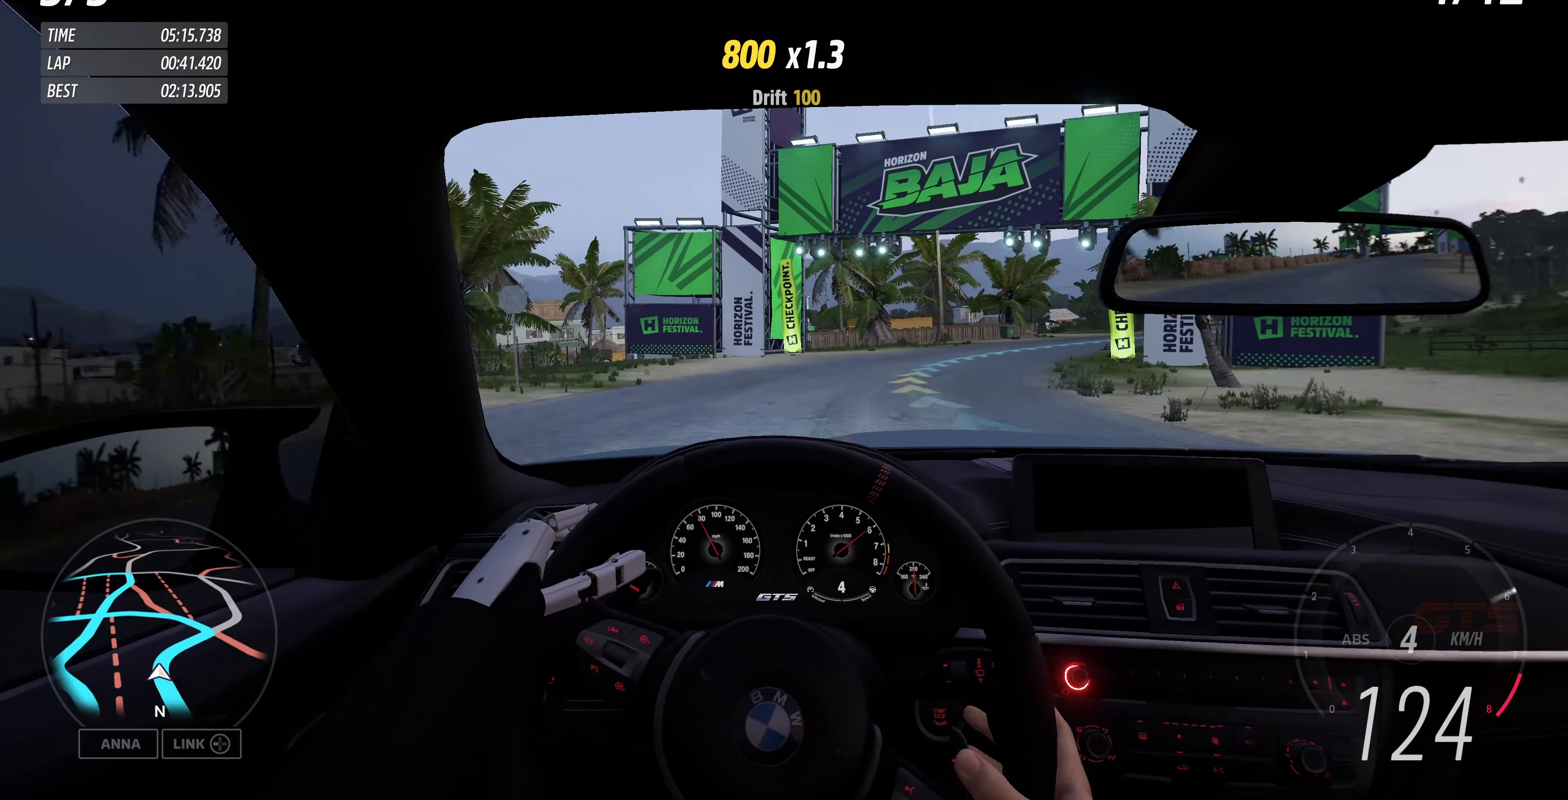
{"buttons": ["R2"], "left_stick": "up-right", "right_stick": "center", "events": []}
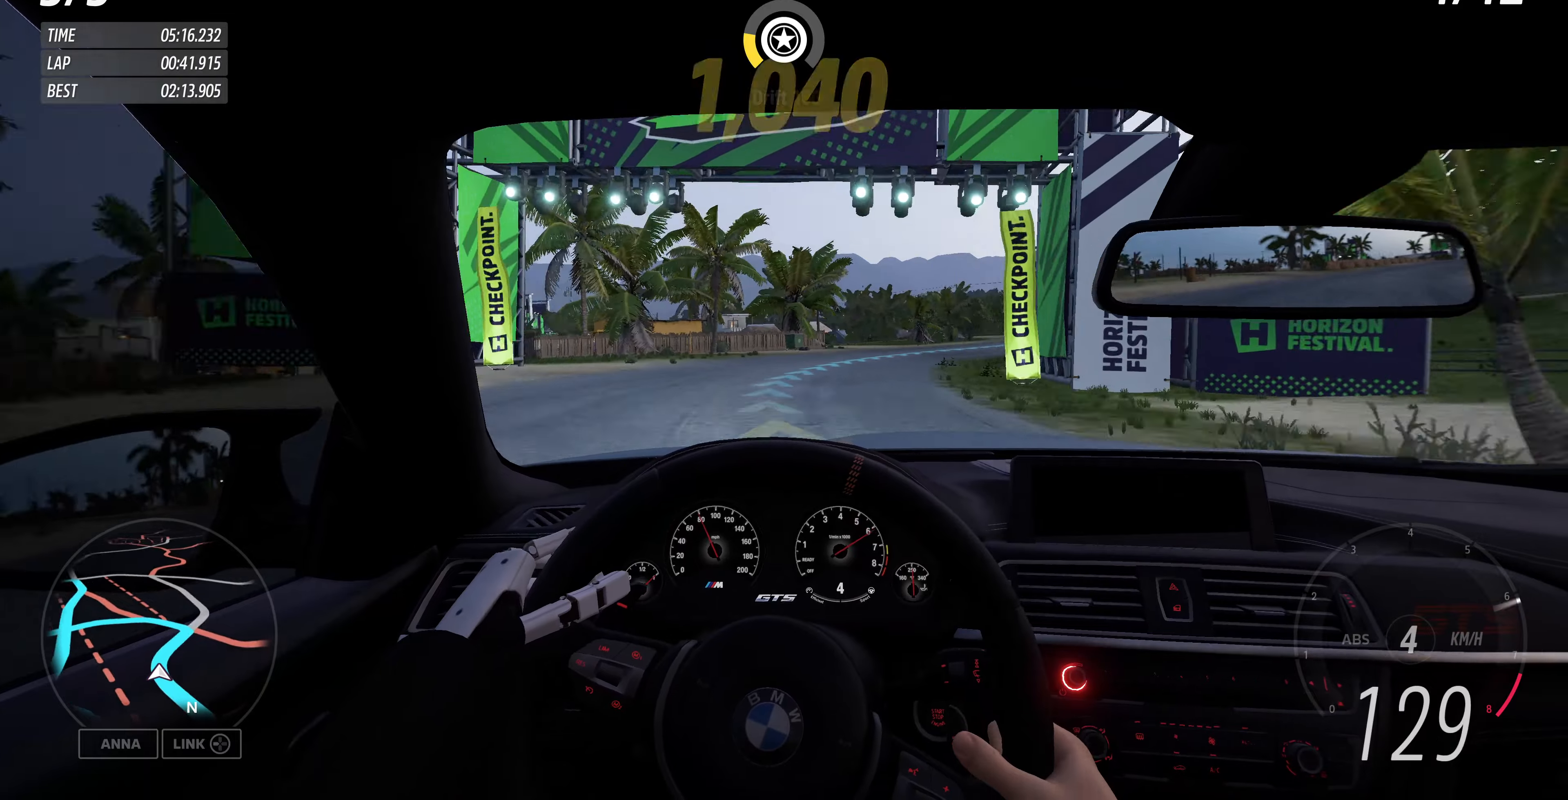
{"buttons": ["R2"], "left_stick": "up", "right_stick": "center", "events": [[233, "left_stick", "up"]]}
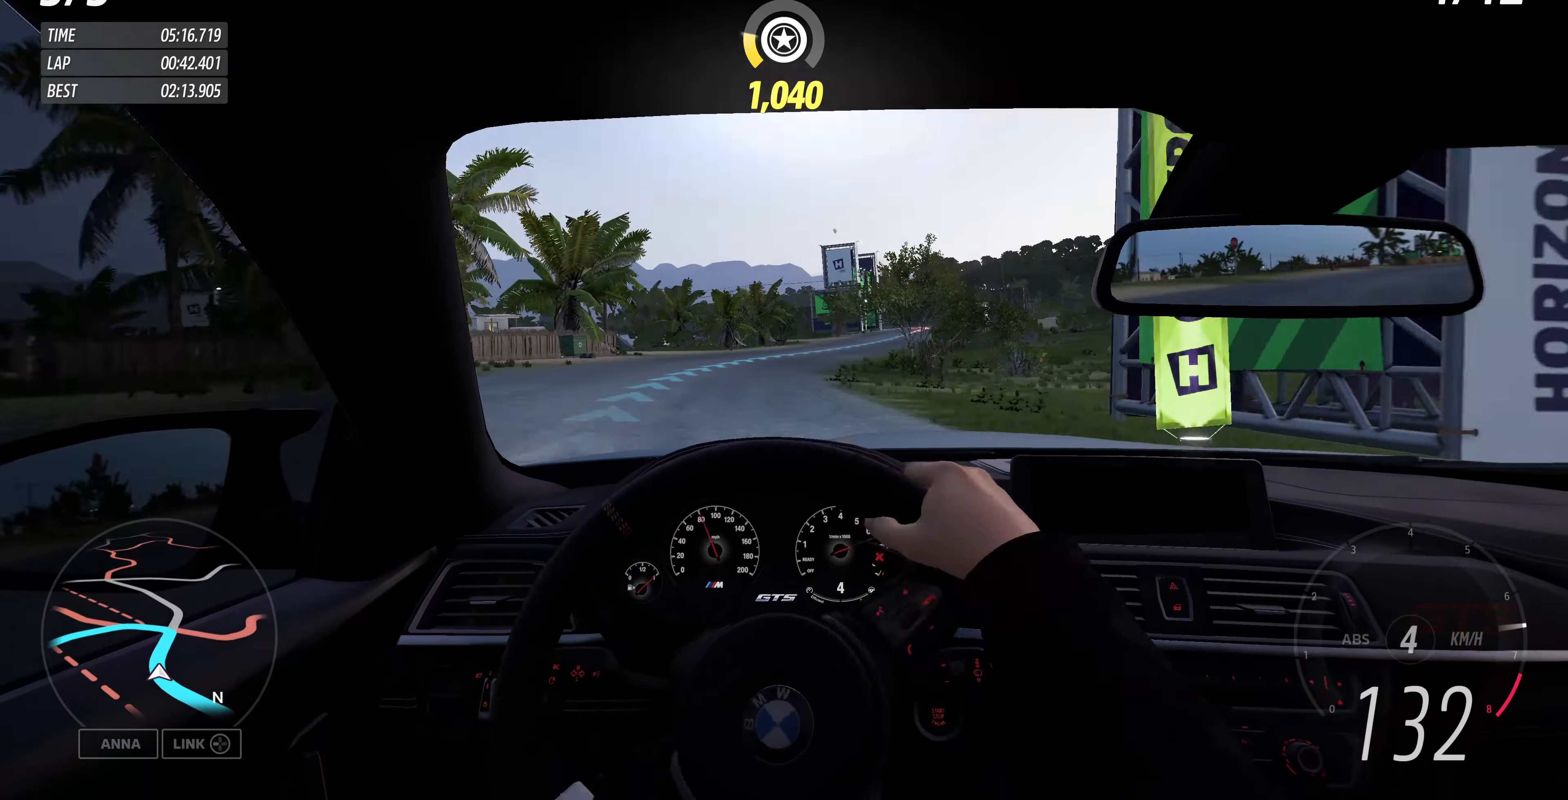
{"buttons": ["R2"], "left_stick": "up-right", "right_stick": "center", "events": [[333, "left_stick", "up-right"]]}
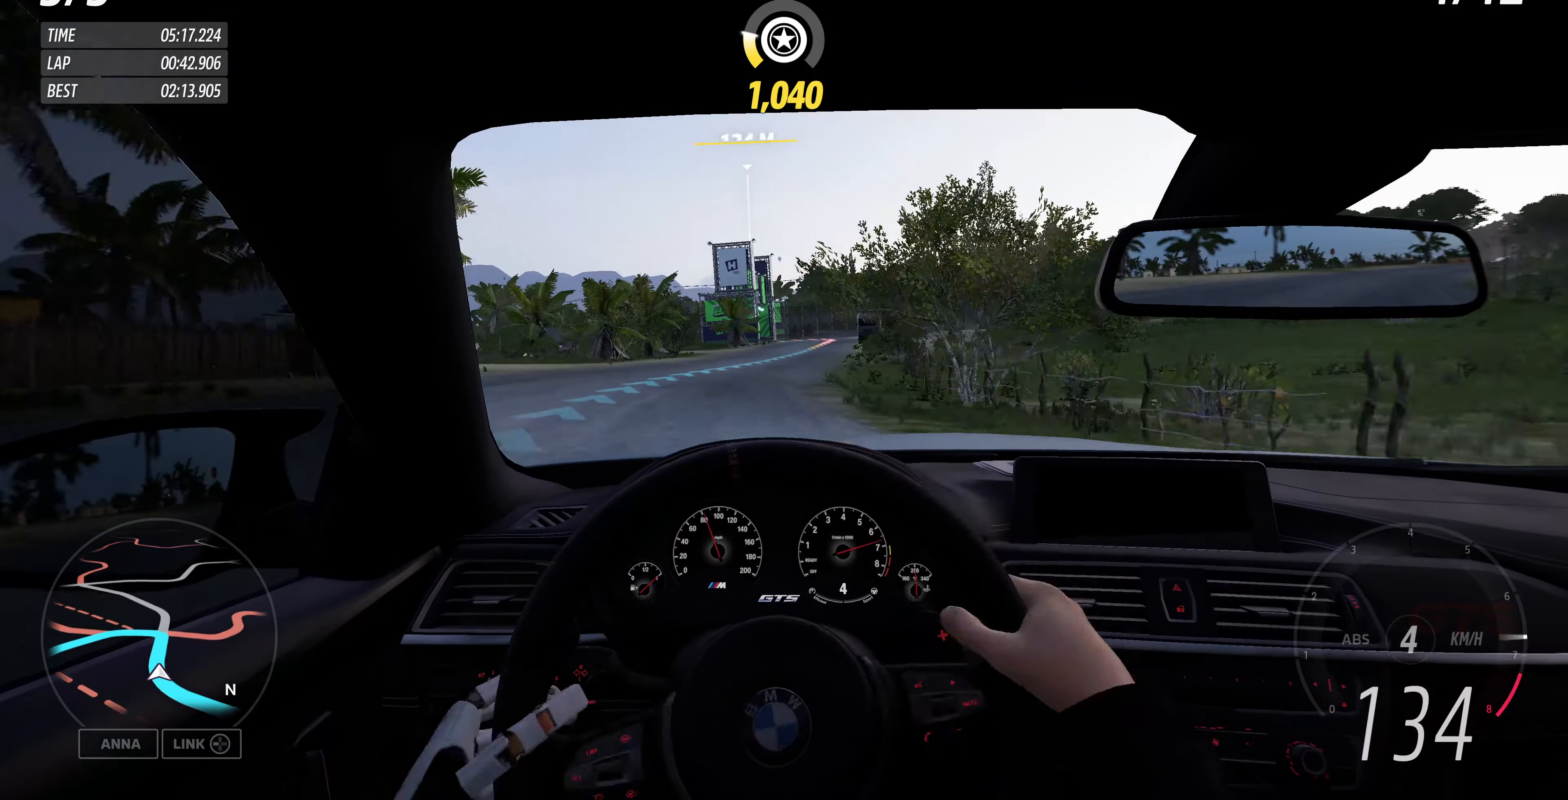
{"buttons": ["R2"], "left_stick": "up-right", "right_stick": "center", "events": [[200, "left_stick", "up-left"], [400, "left_stick", "up-right"]]}
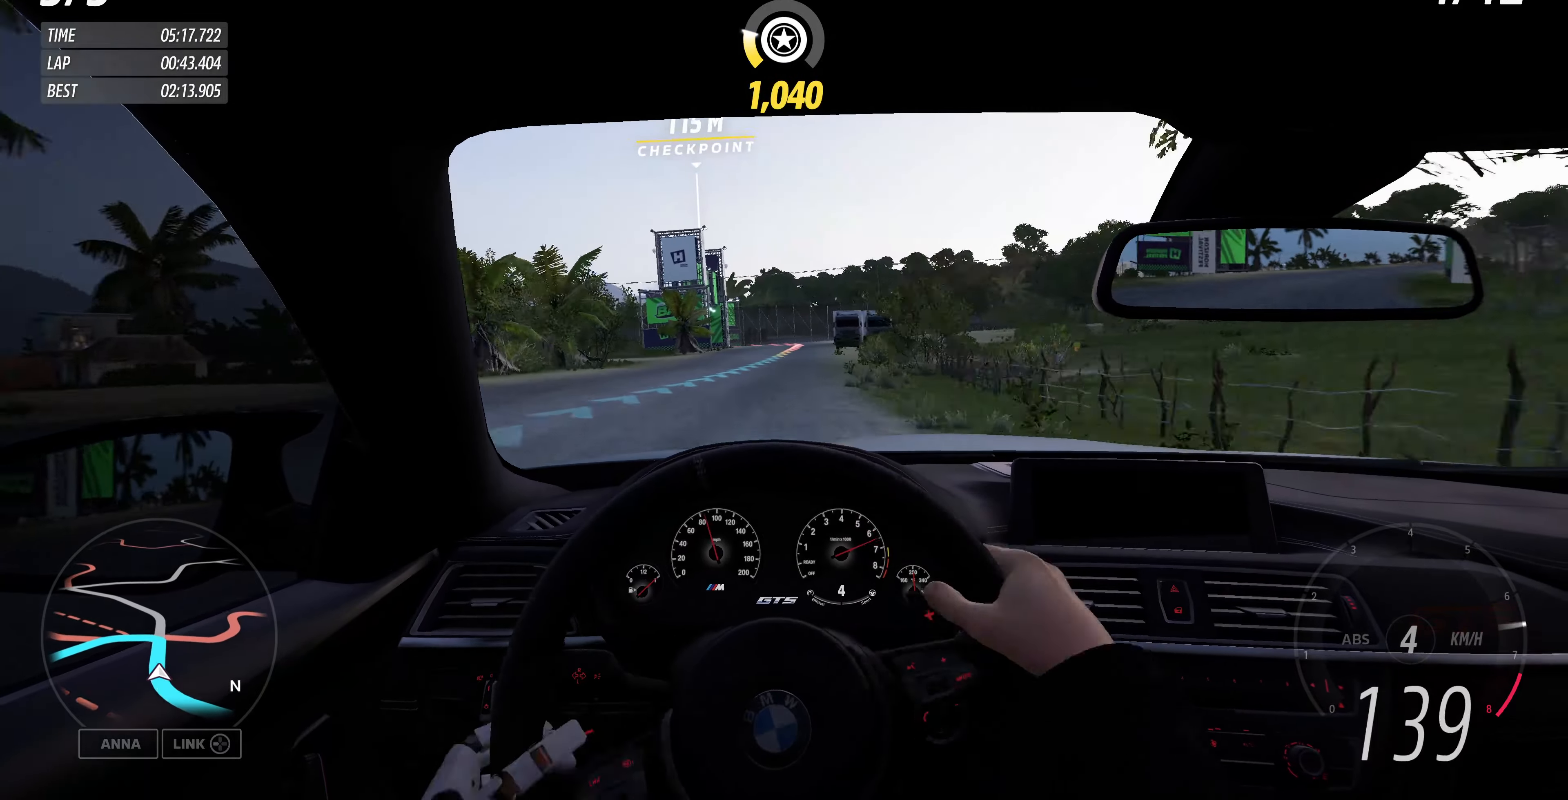
{"buttons": ["R2"], "left_stick": "center", "right_stick": "center", "events": [[200, "left_stick", "center"]]}
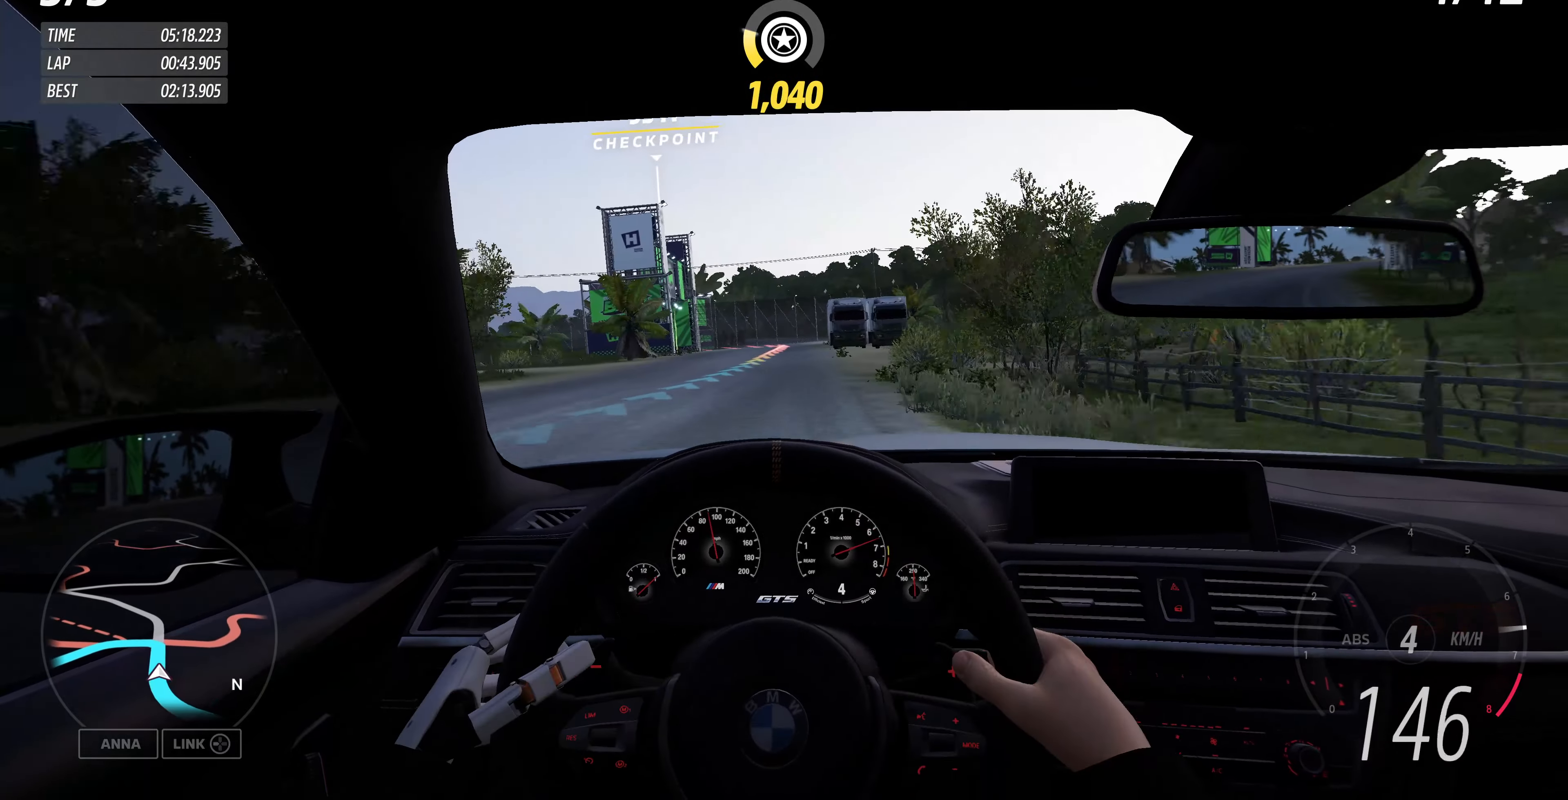
{"buttons": ["R2"], "left_stick": "center", "right_stick": "center", "events": []}
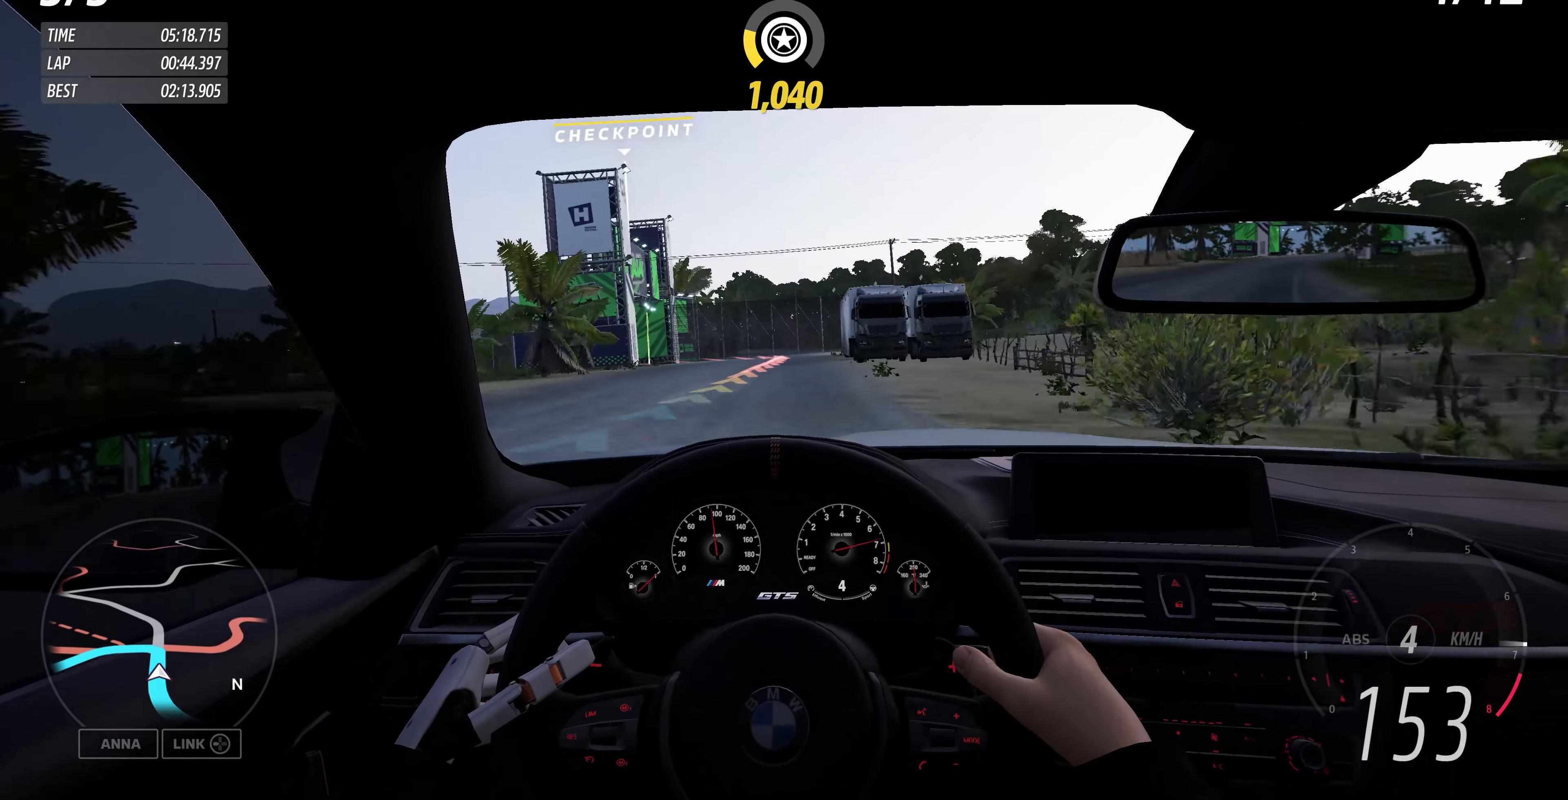
{"buttons": ["L2"], "left_stick": "up", "right_stick": "center", "events": [[233, "L2", "down"], [233, "R2", "up"], [333, "left_stick", "up"]]}
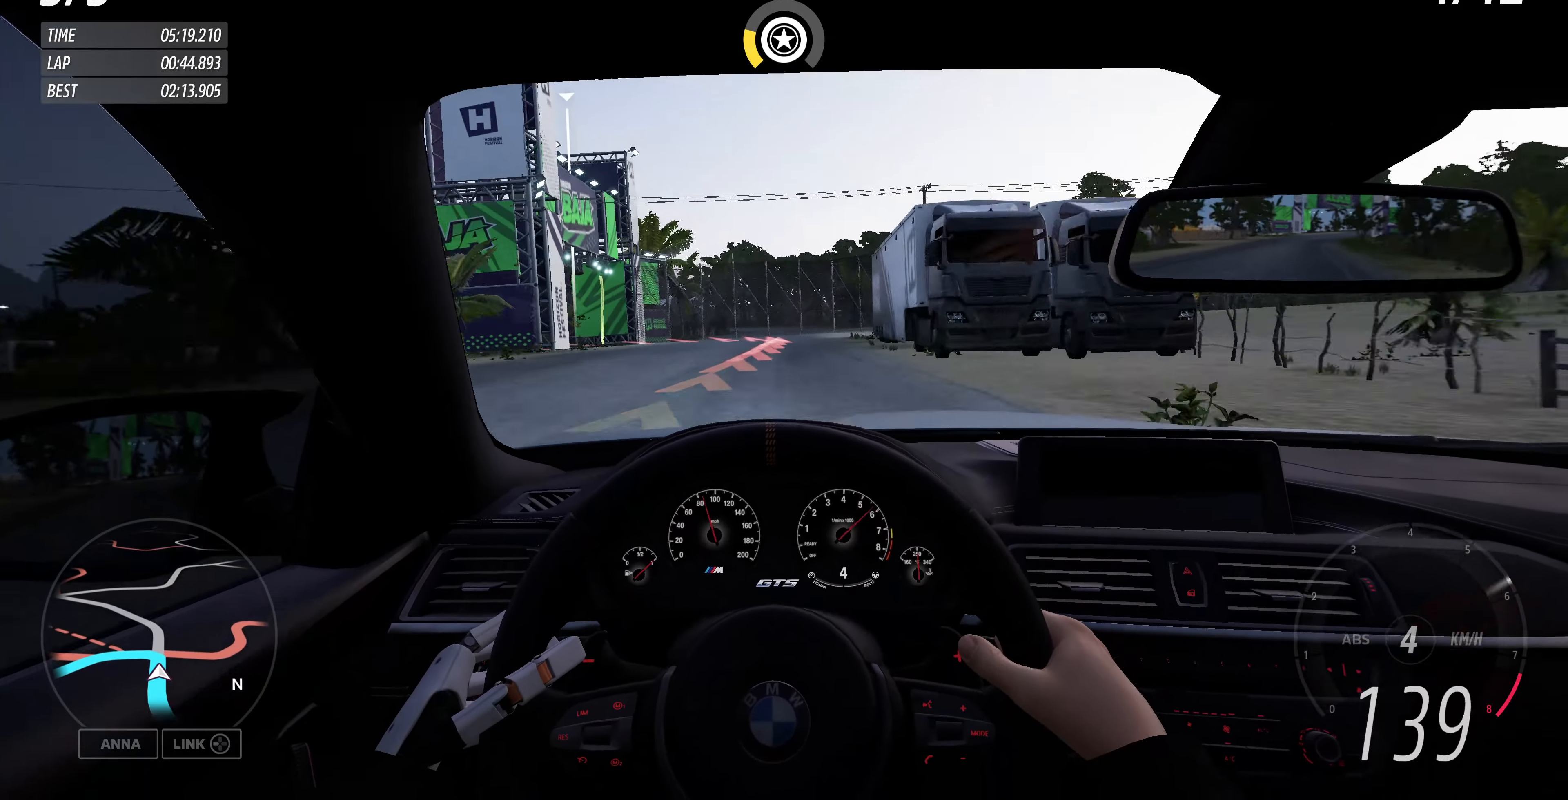
{"buttons": ["L2"], "left_stick": "up", "right_stick": "center", "events": []}
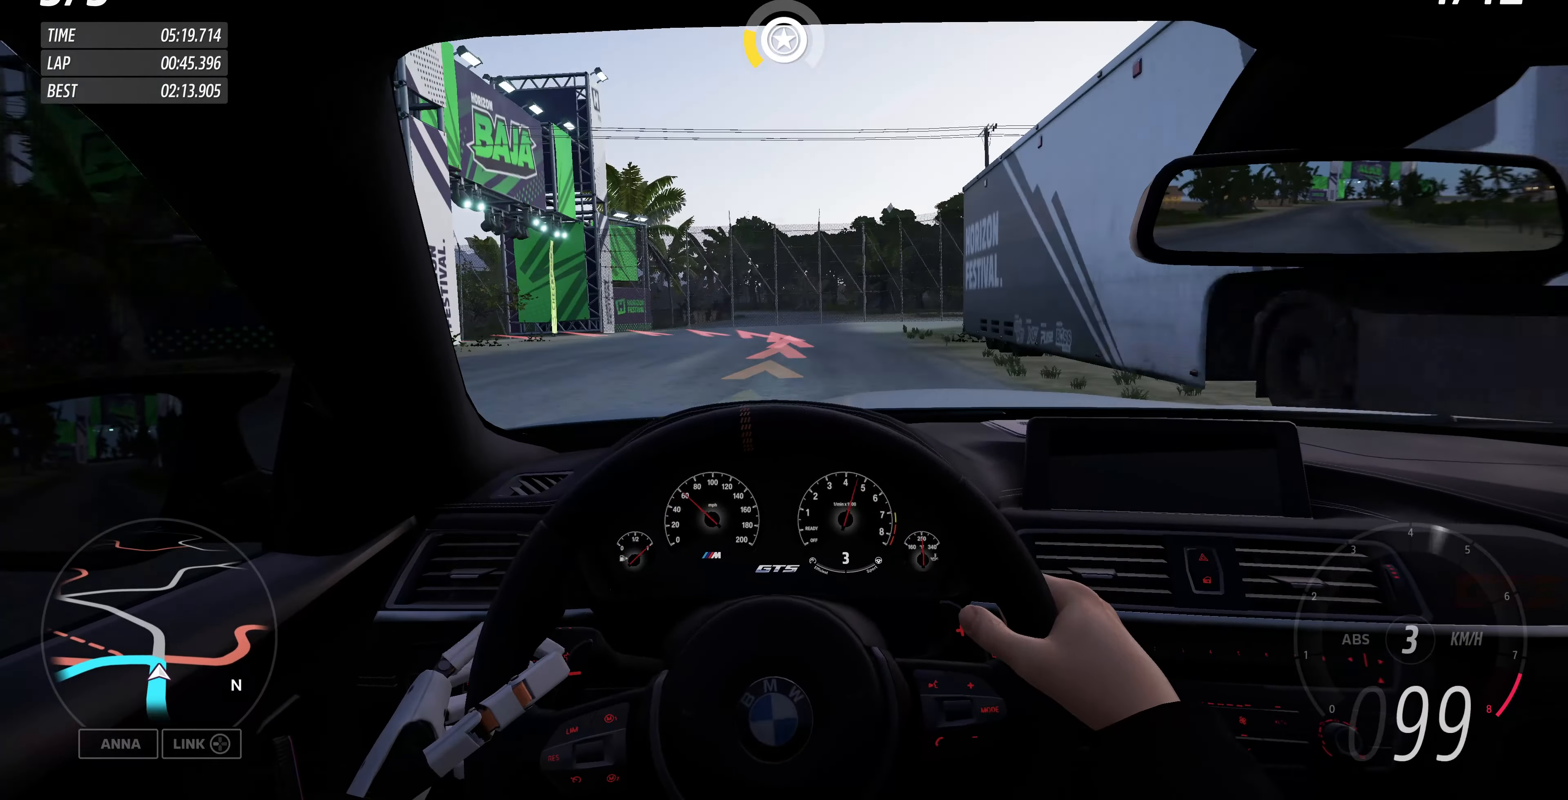
{"buttons": ["L2"], "left_stick": "up-left", "right_stick": "center", "events": [[133, "left_stick", "up-left"]]}
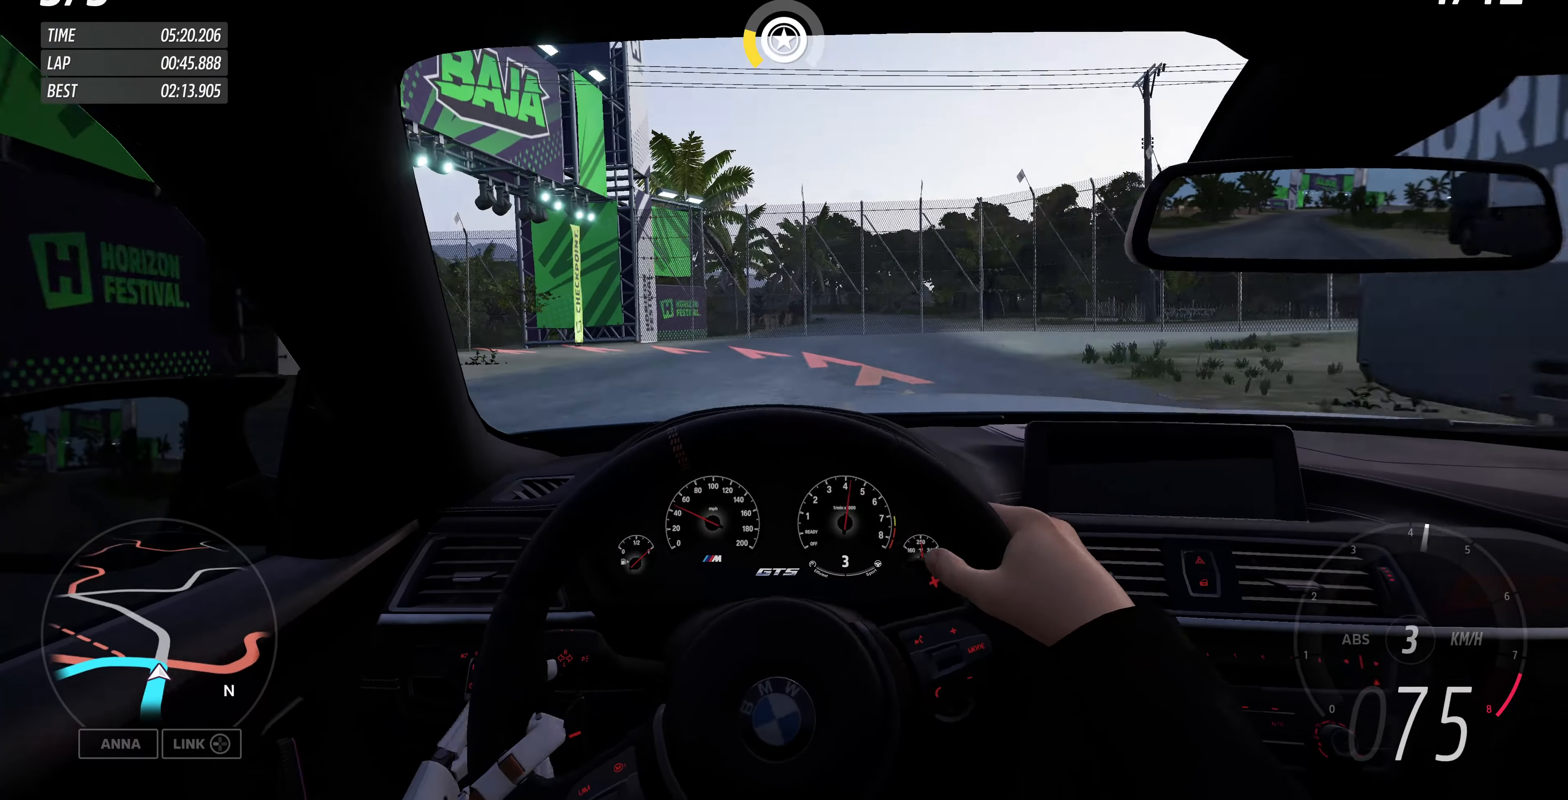
{"buttons": ["L2"], "left_stick": "up-left", "right_stick": "center", "events": []}
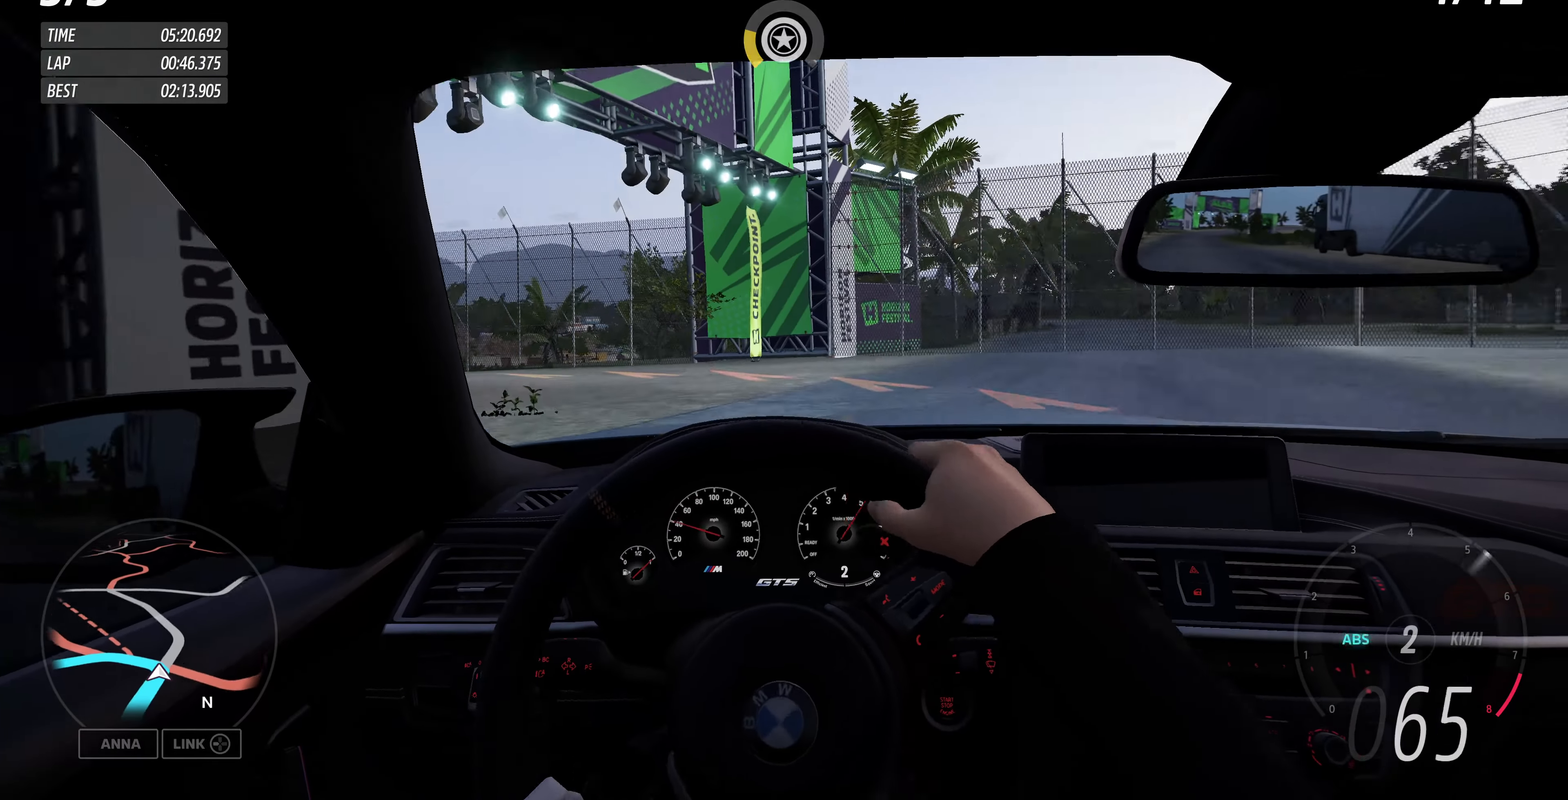
{"buttons": [], "left_stick": "up-left", "right_stick": "center", "events": [[66, "L2", "up"]]}
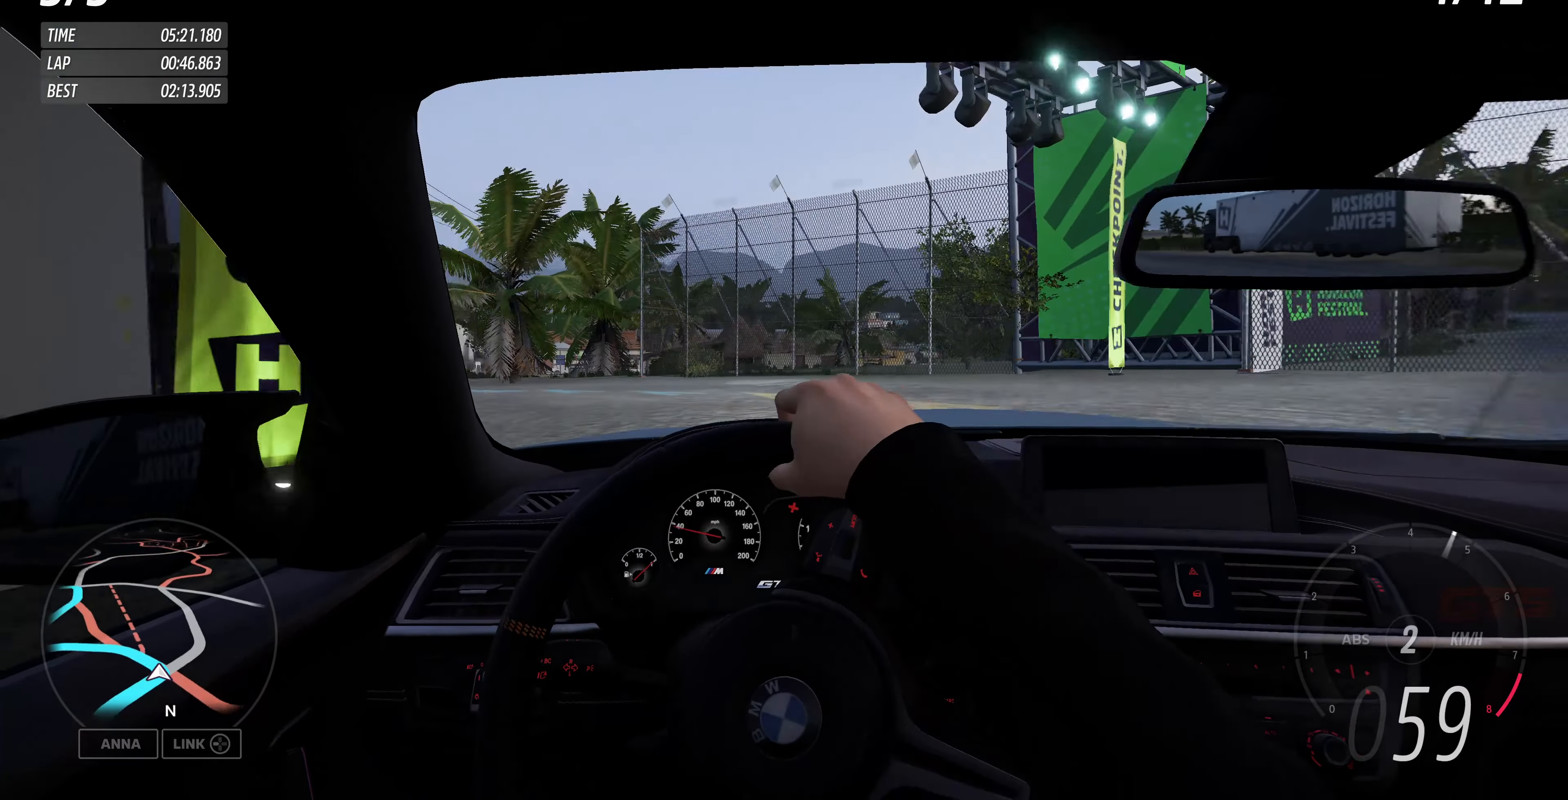
{"buttons": ["R2"], "left_stick": "center", "right_stick": "center", "events": [[100, "R2", "down"], [500, "left_stick", "center"]]}
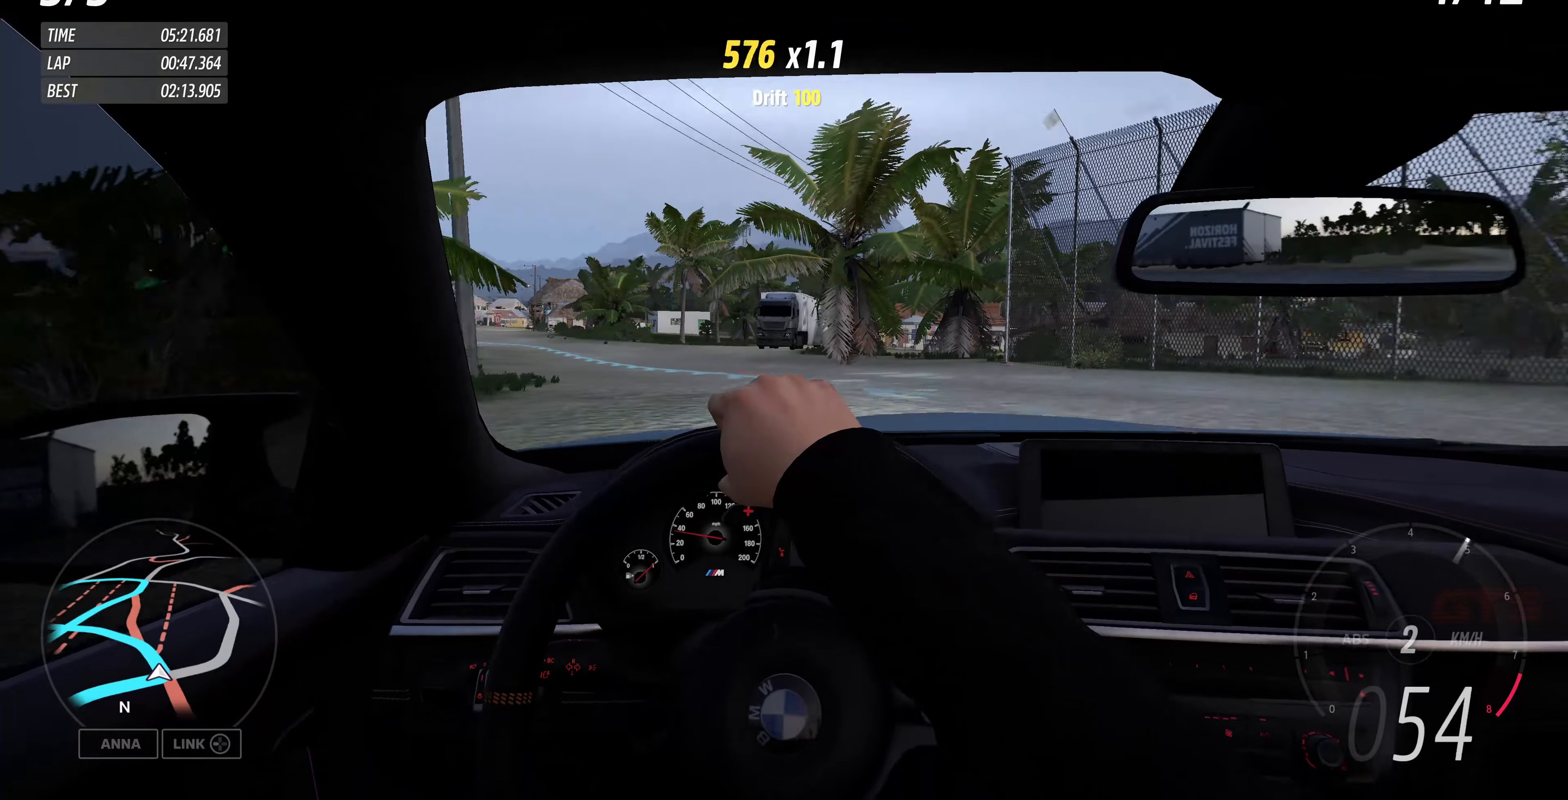
{"buttons": ["R2"], "left_stick": "up-right", "right_stick": "center", "events": [[200, "left_stick", "up-right"]]}
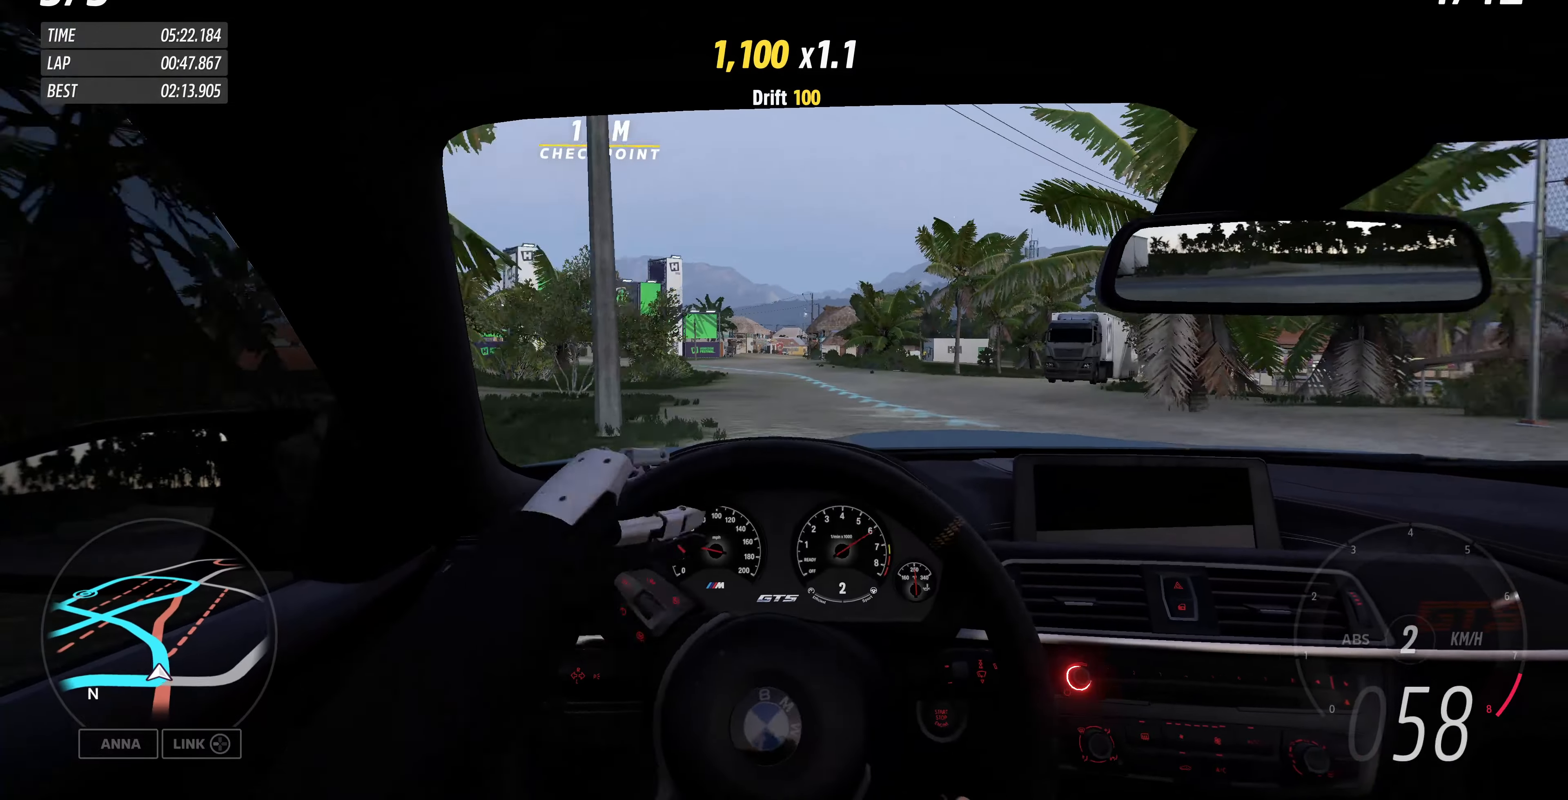
{"buttons": ["R2"], "left_stick": "up", "right_stick": "center", "events": [[167, "left_stick", "up"]]}